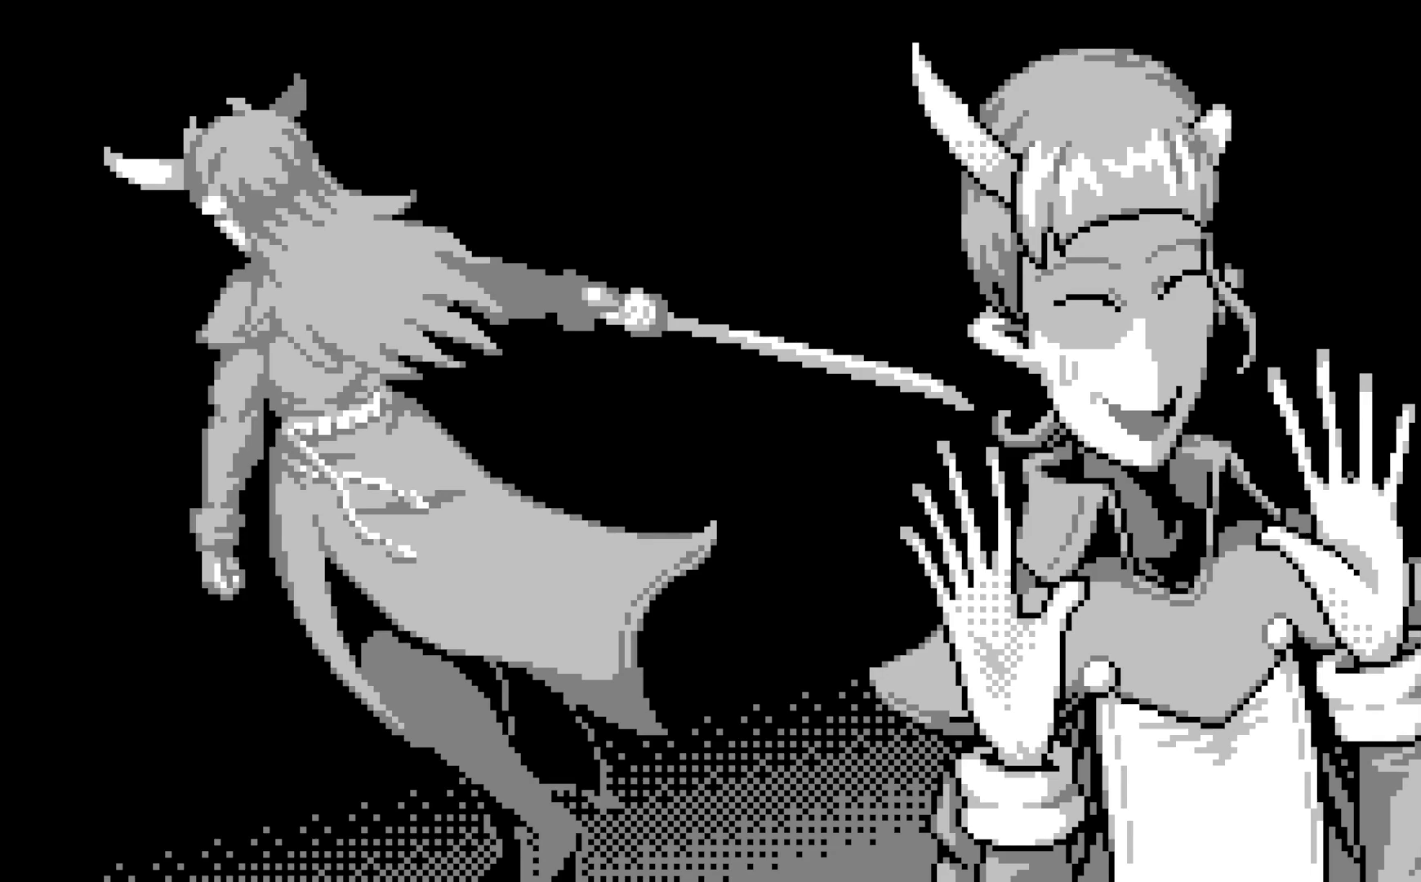
Gameplay with a controller (Xbox layout); each line is a JSON object with the inputs held at the frame after it. "events" lists button and stick changes between this image and that frame as [ms after this image, input, new state], when the widget could be followed in between. Not read: right_stick.
{"buttons": [], "left_stick": "center", "events": [[50, "Y", "up"], [250, "A", "down"], [467, "A", "up"]]}
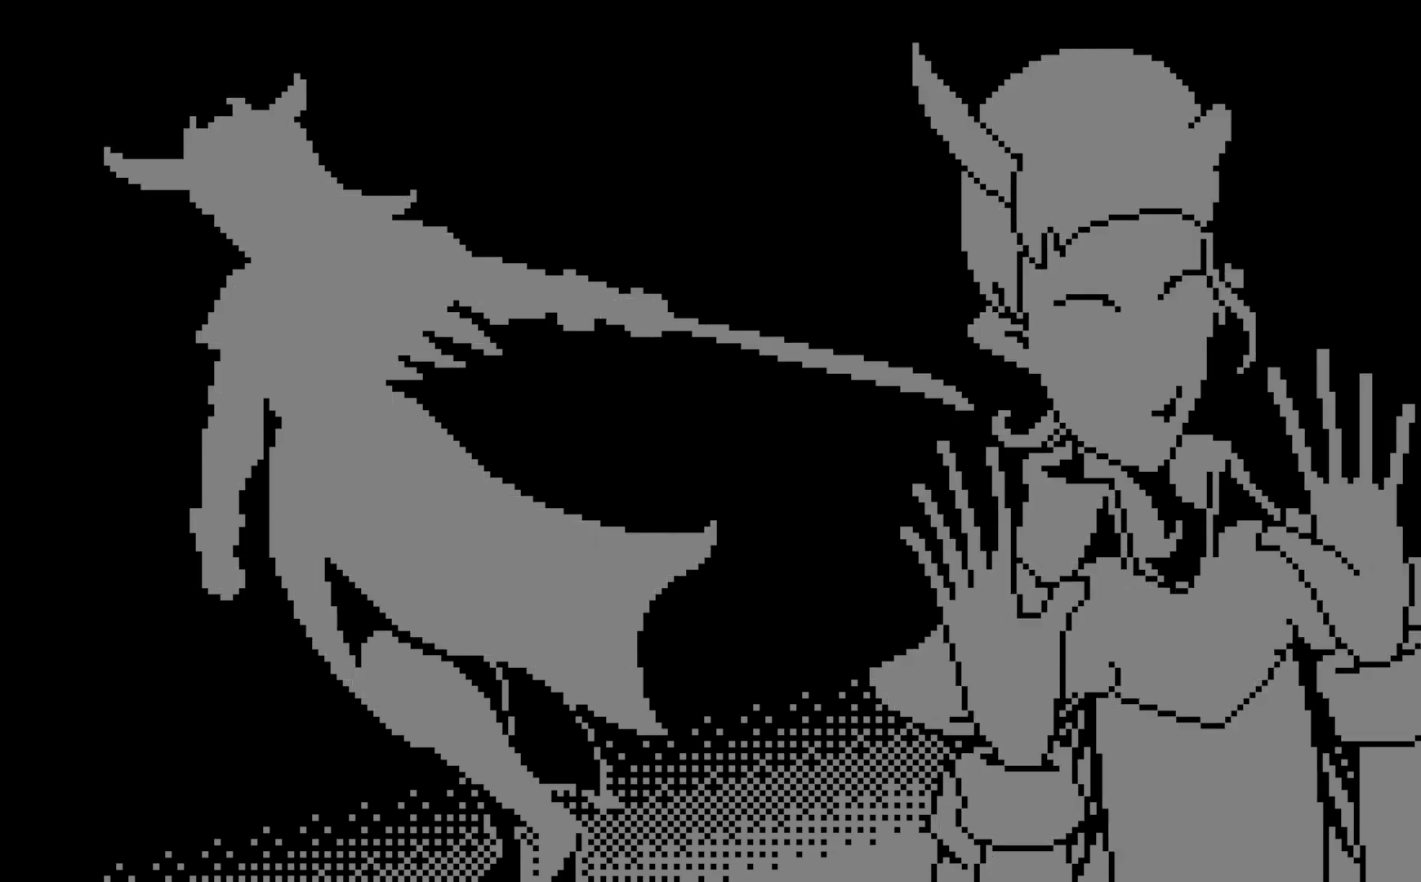
{"buttons": [], "left_stick": "center", "events": [[100, "A", "down"], [267, "A", "up"]]}
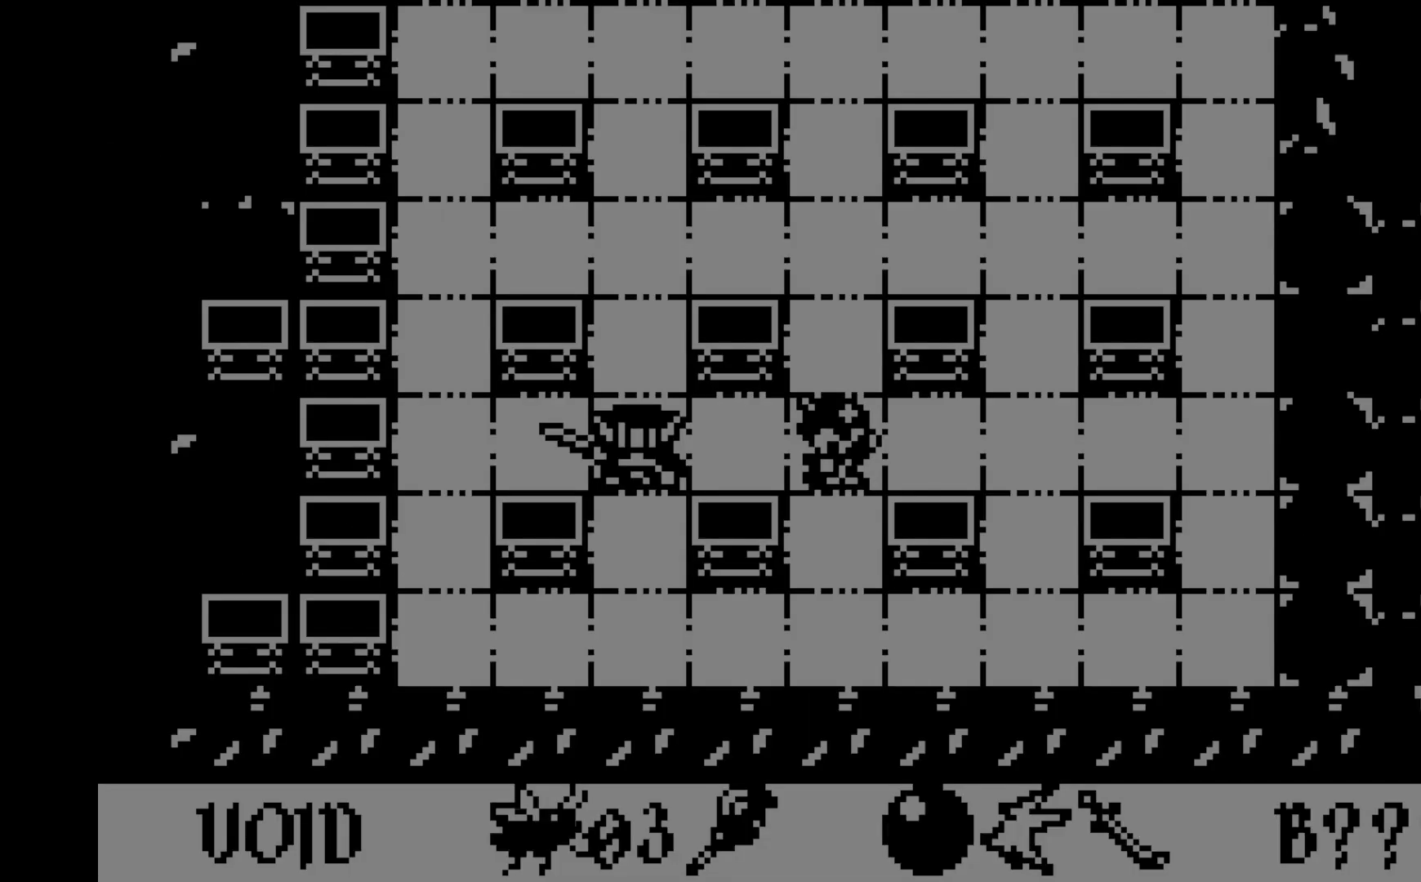
{"buttons": [], "left_stick": "center", "events": [[83, "A", "down"], [267, "A", "up"]]}
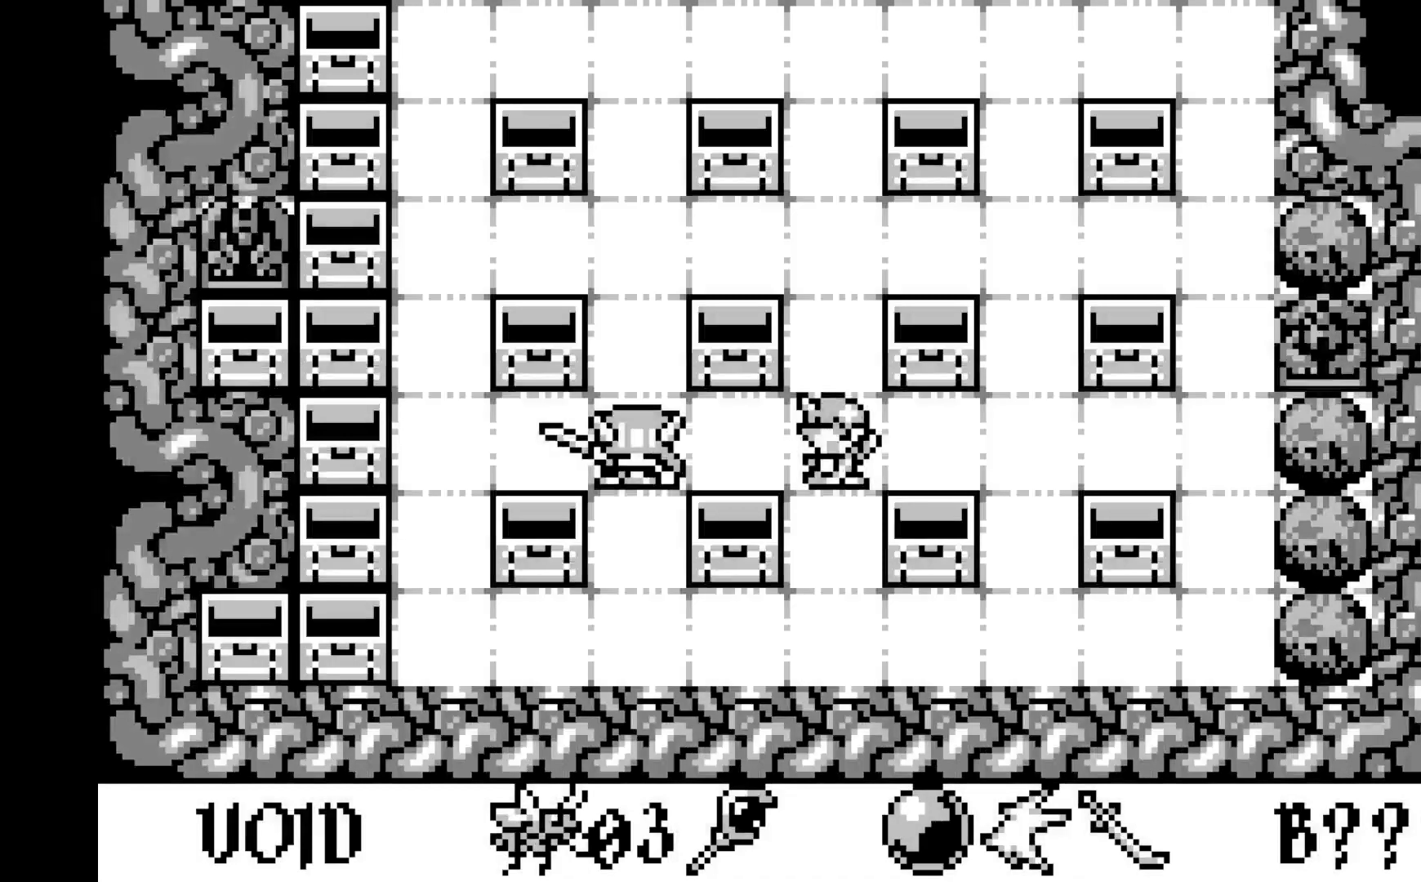
{"buttons": [], "left_stick": "center", "events": []}
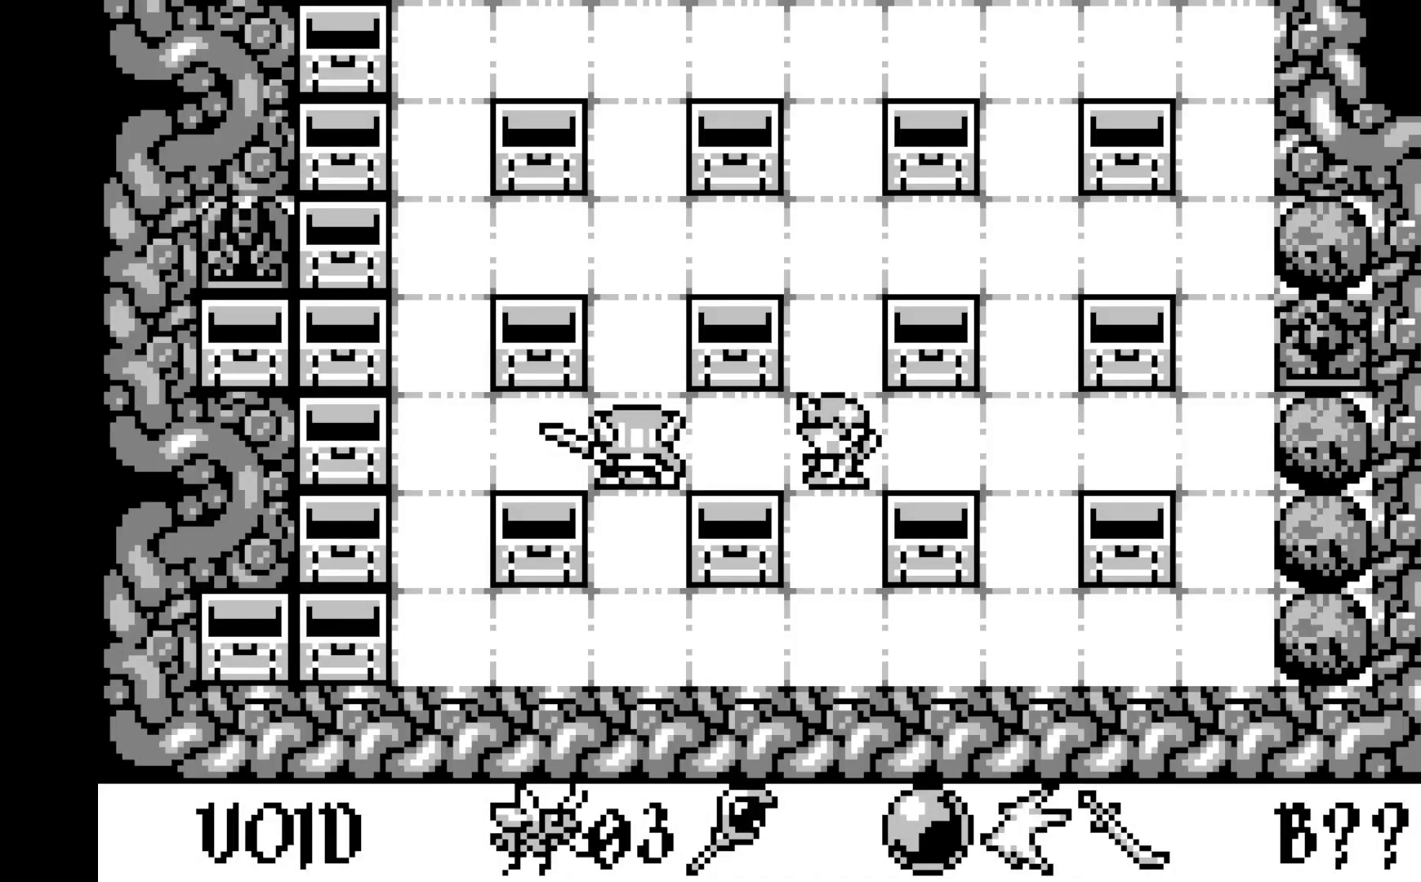
{"buttons": [], "left_stick": "center", "events": []}
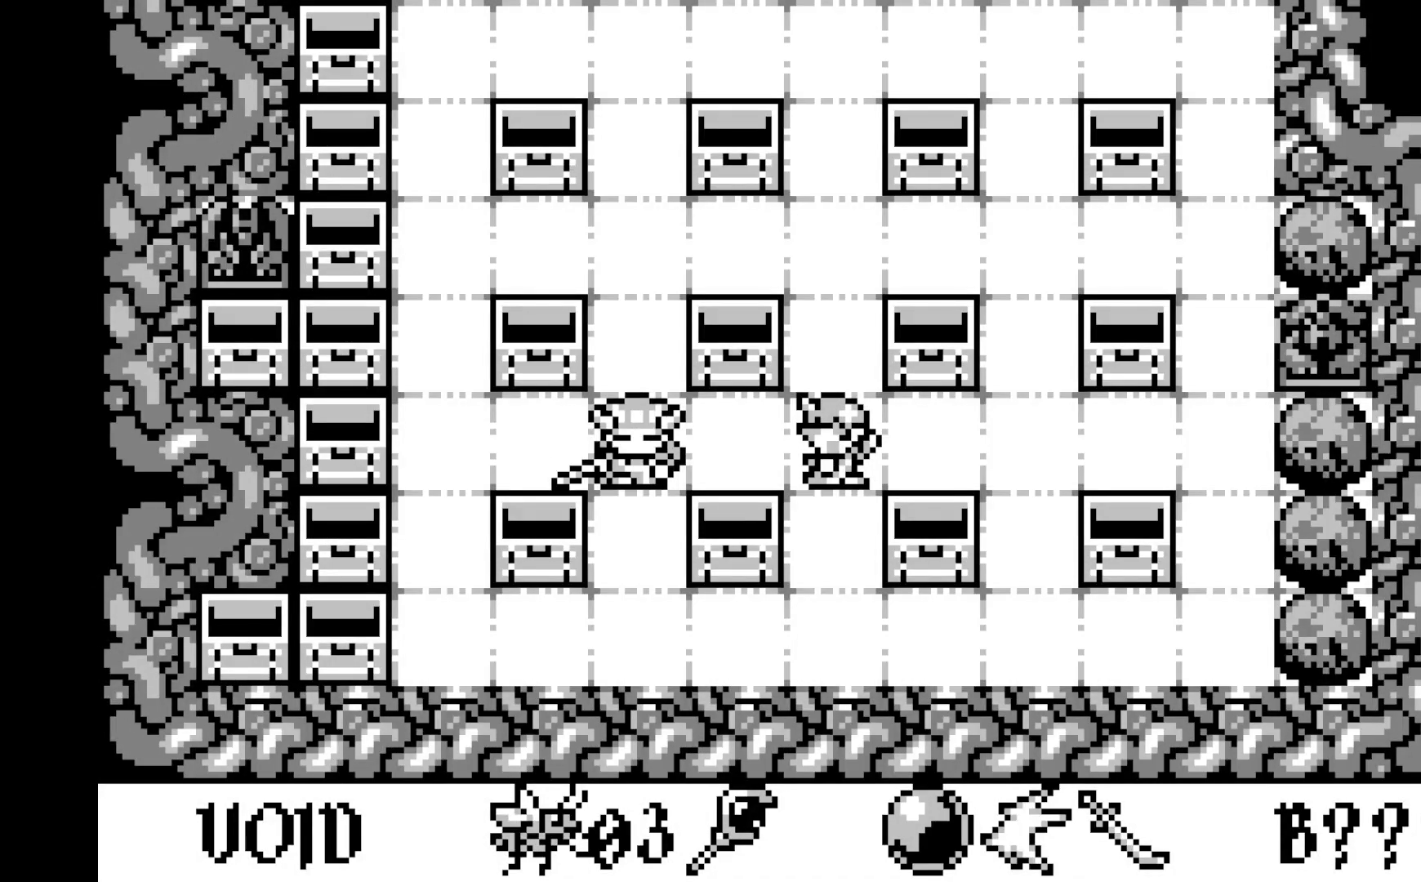
{"buttons": [], "left_stick": "center", "events": [[50, "A", "down"], [217, "A", "up"]]}
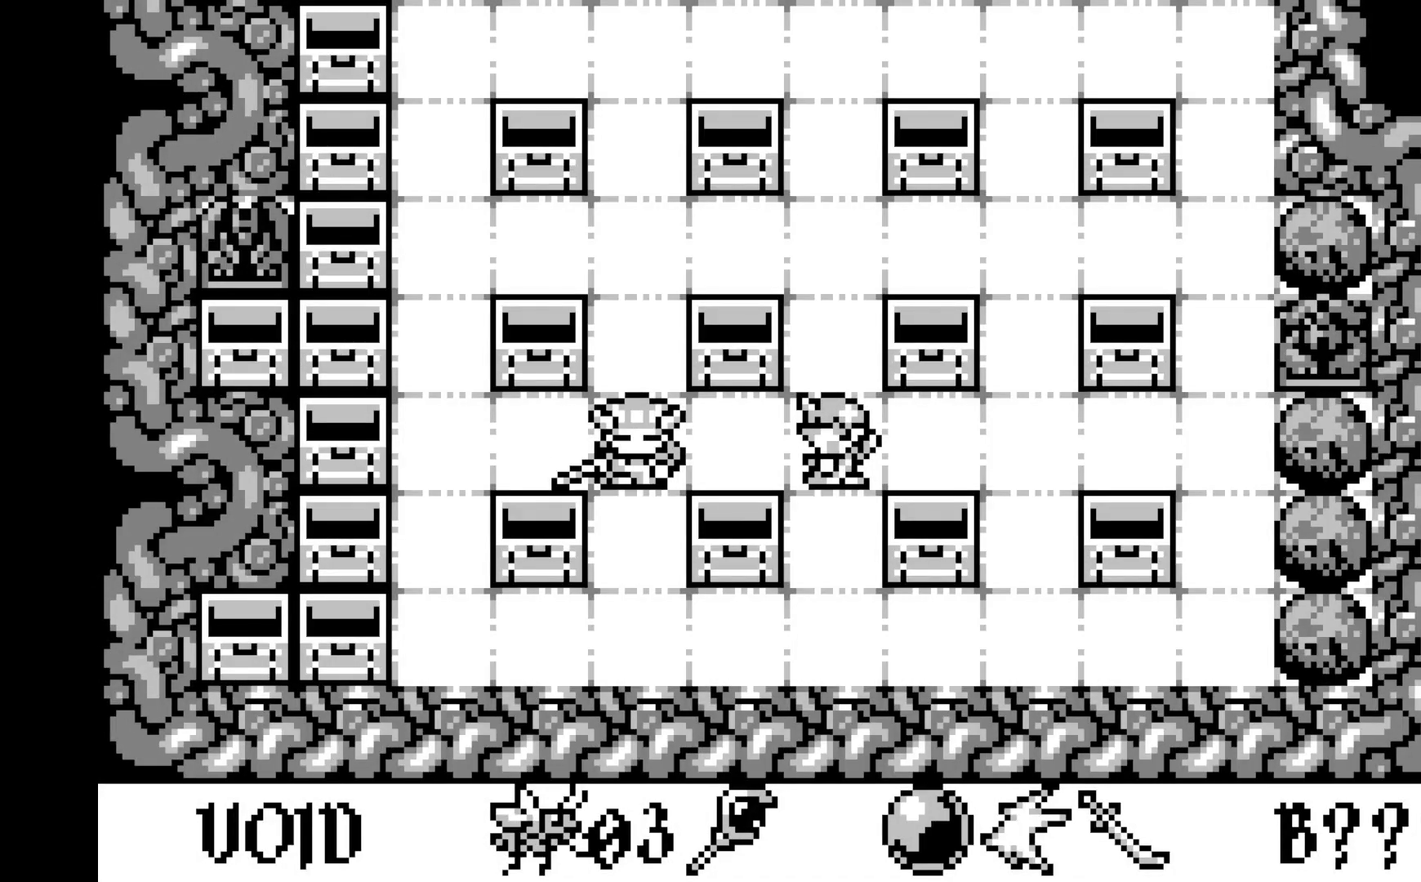
{"buttons": [], "left_stick": "center", "events": [[100, "A", "down"], [267, "A", "up"]]}
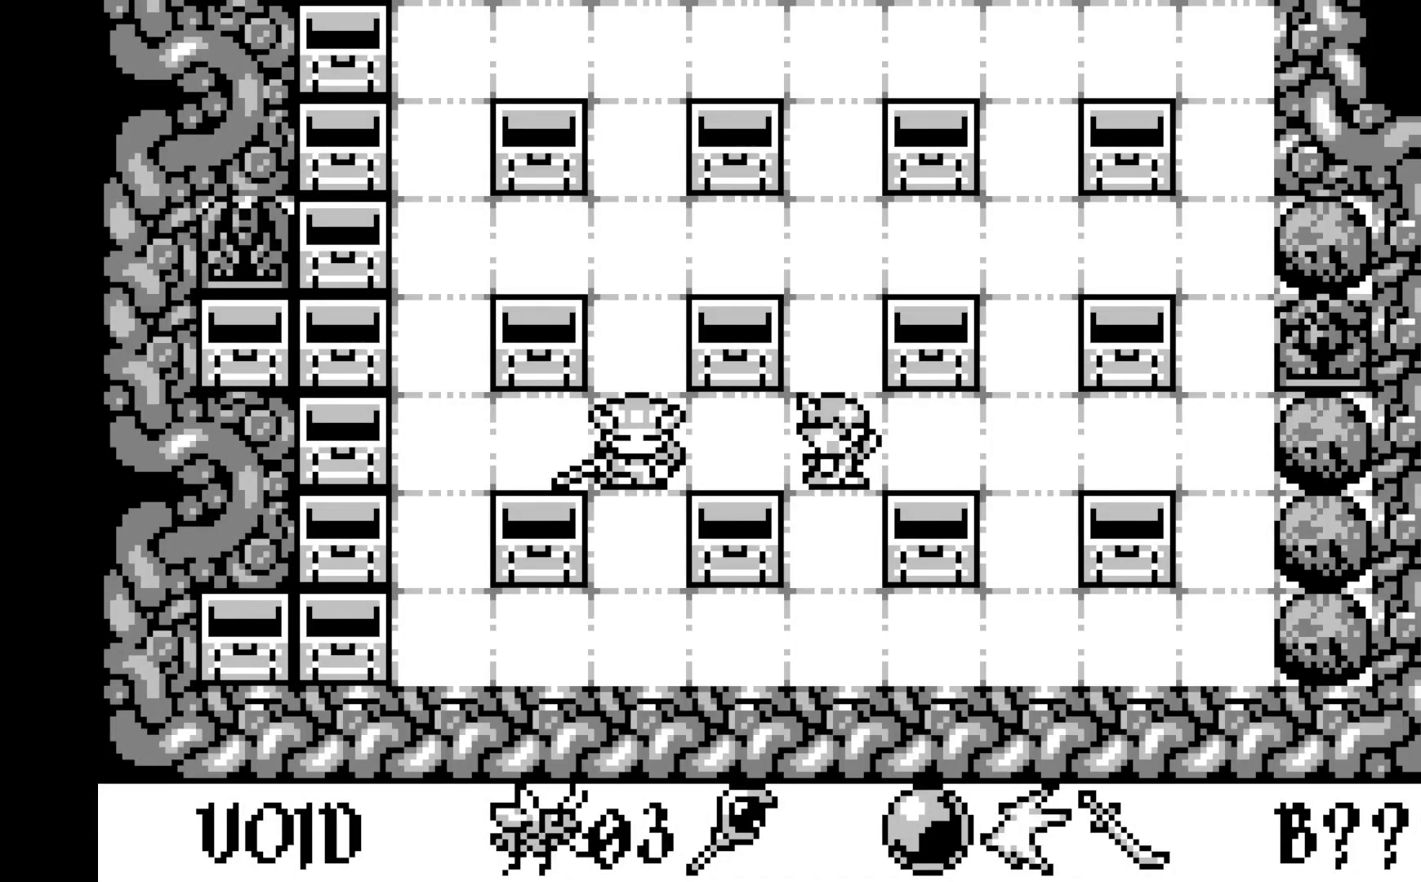
{"buttons": ["A"], "left_stick": "center", "events": [[17, "A", "down"], [217, "A", "up"], [350, "A", "down"]]}
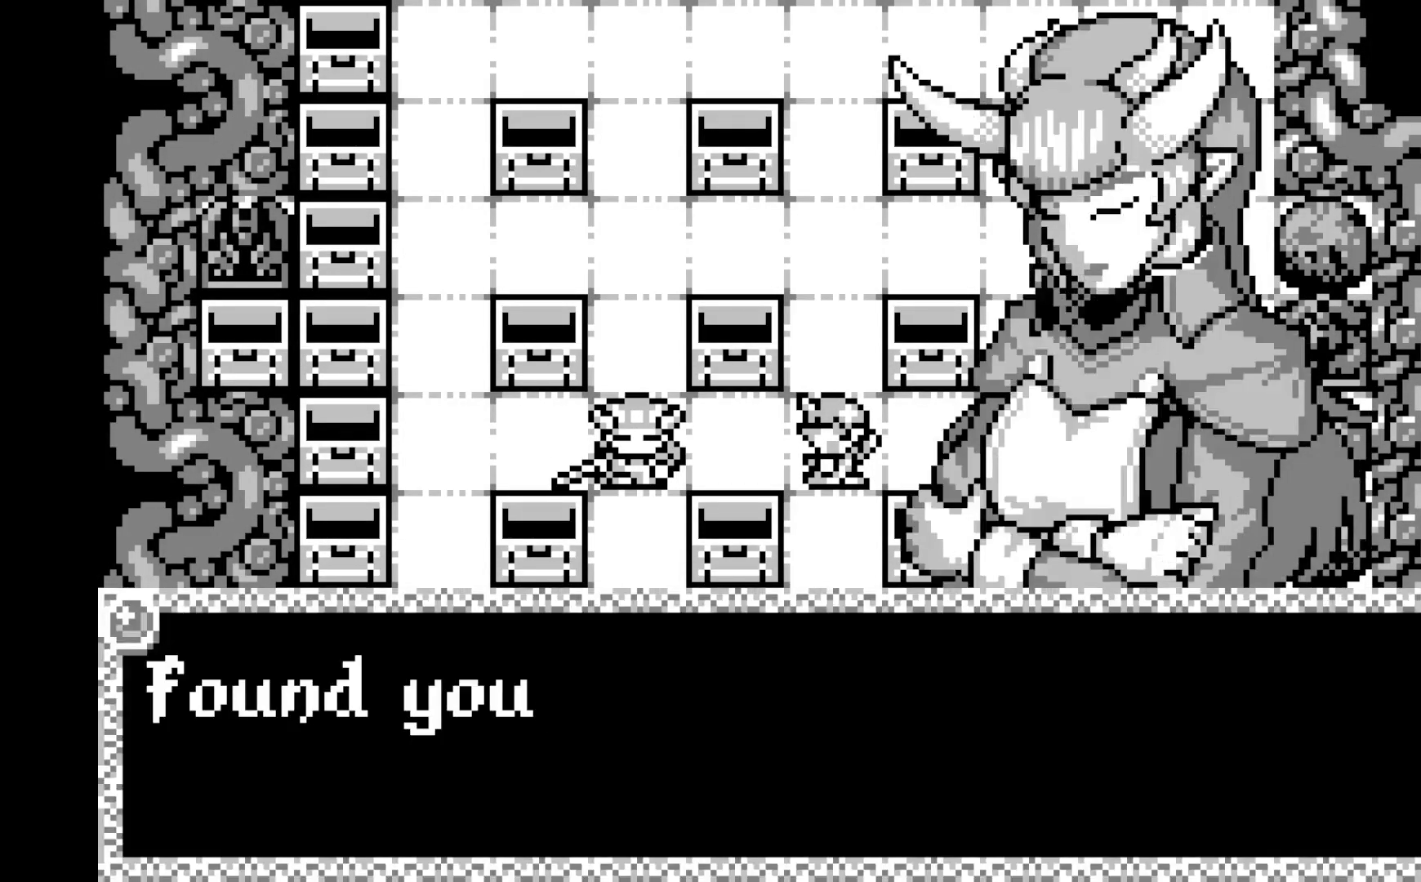
{"buttons": [], "left_stick": "center", "events": [[17, "A", "up"], [300, "A", "down"], [483, "A", "up"]]}
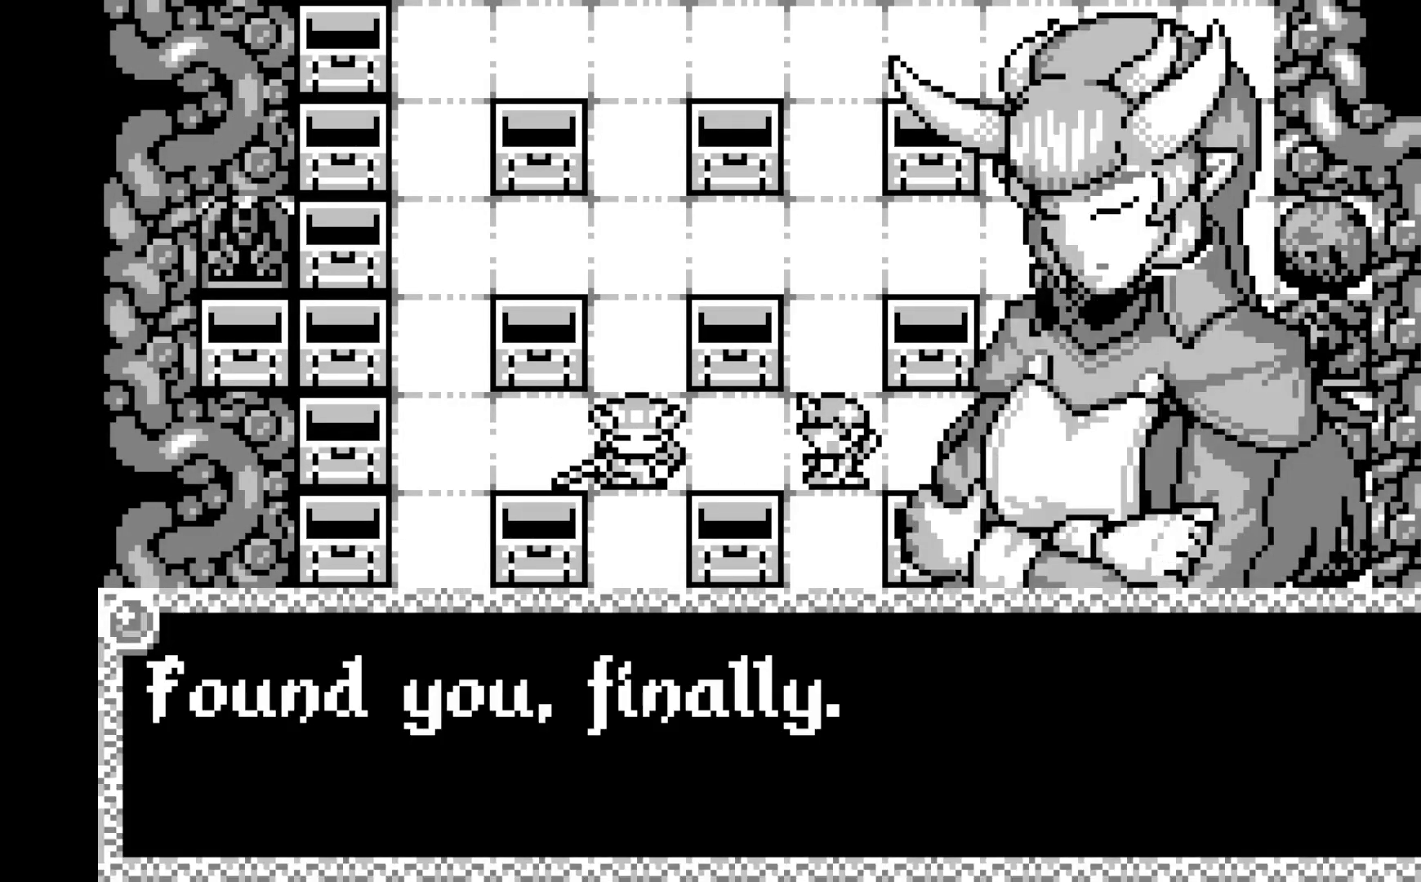
{"buttons": [], "left_stick": "center", "events": [[150, "A", "down"], [317, "A", "up"], [383, "A", "down"], [500, "A", "up"]]}
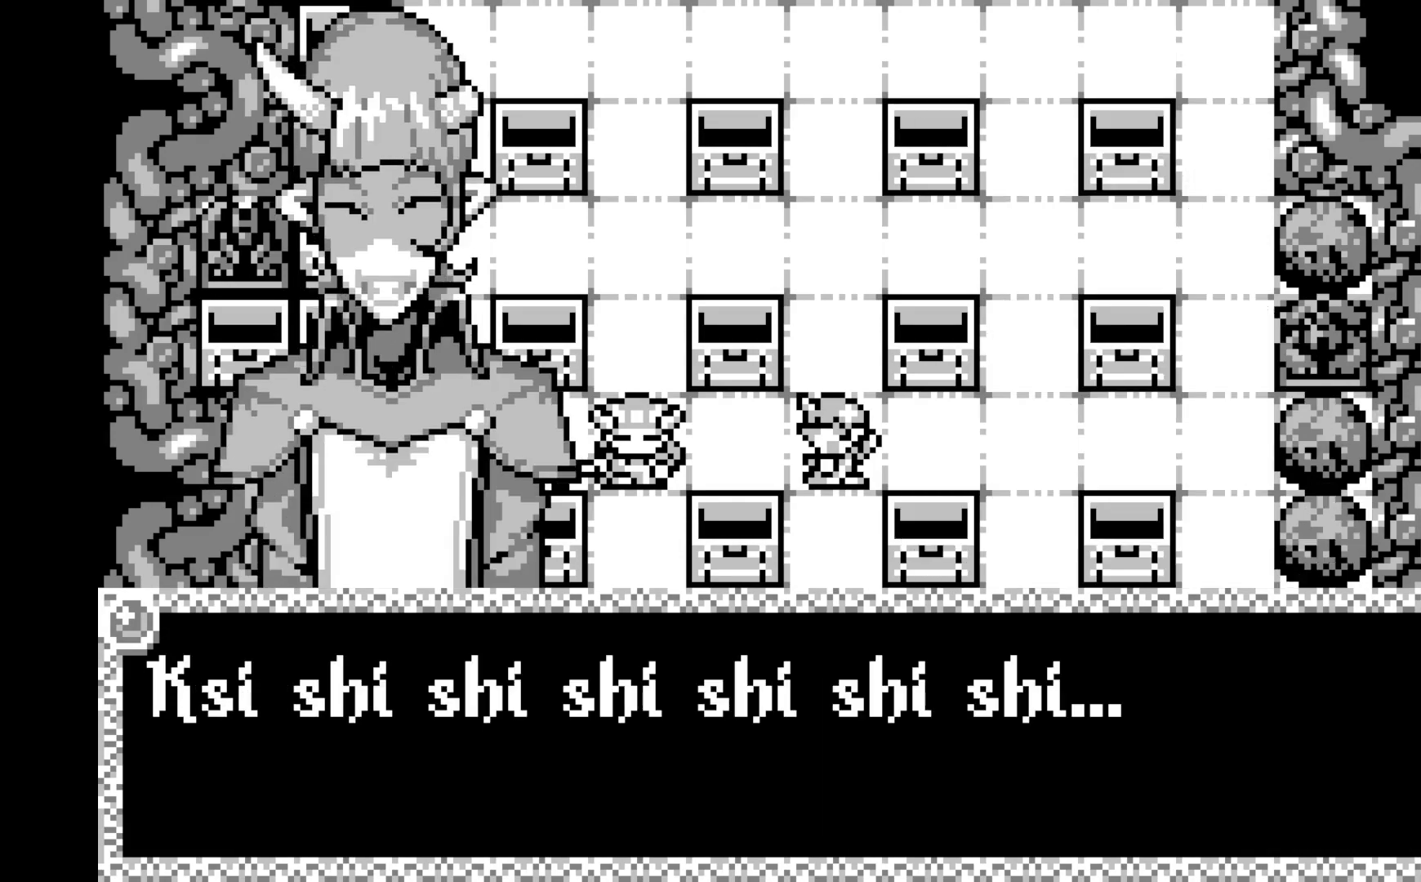
{"buttons": ["A"], "left_stick": "center", "events": [[183, "A", "down"], [317, "A", "up"], [433, "A", "down"]]}
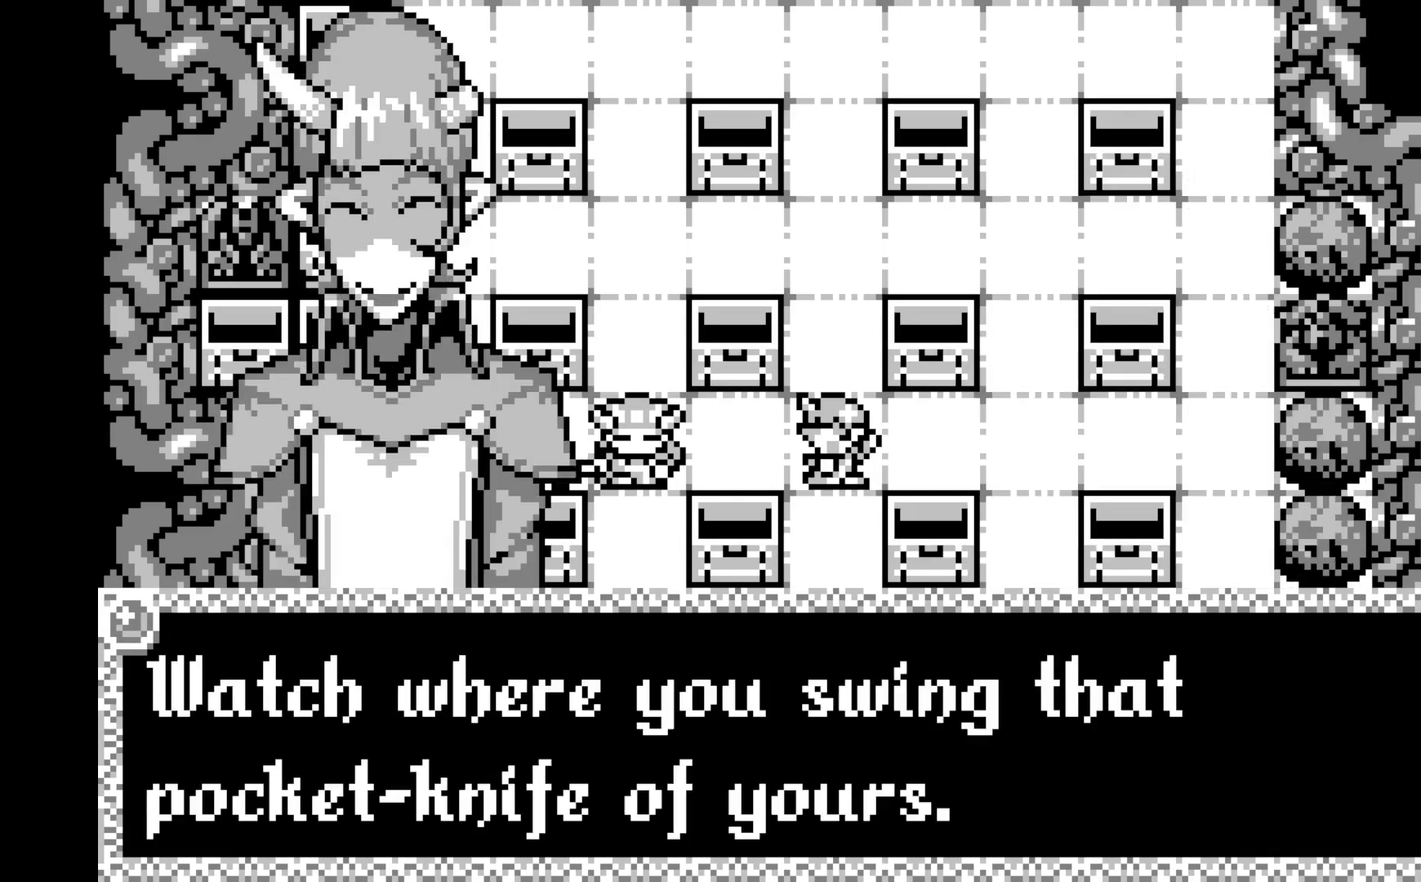
{"buttons": [], "left_stick": "center", "events": [[67, "A", "up"], [150, "A", "down"], [267, "A", "up"], [350, "A", "down"], [467, "A", "up"]]}
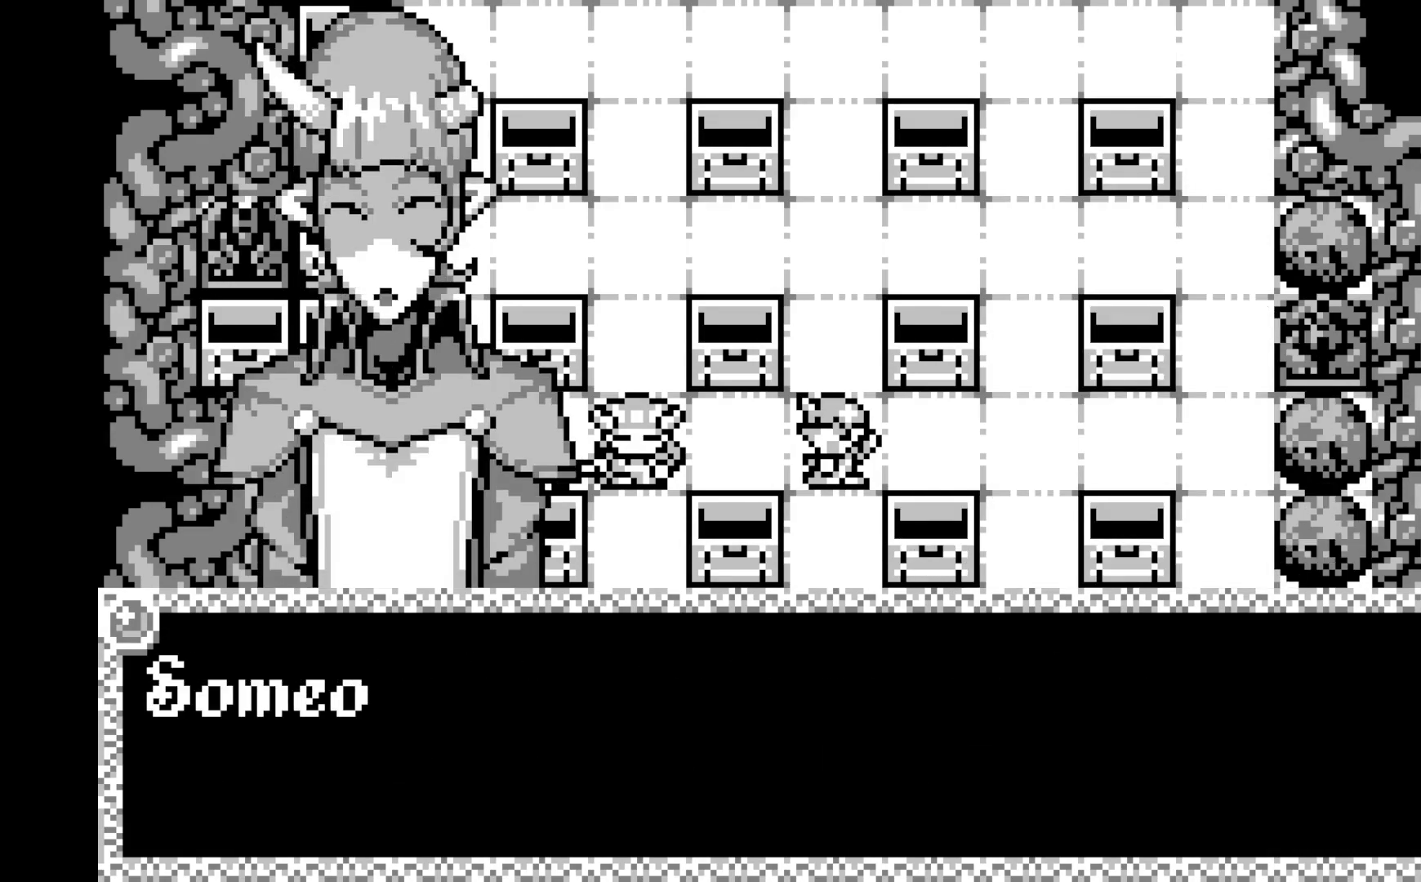
{"buttons": ["A"], "left_stick": "center", "events": [[67, "A", "down"], [183, "A", "up"], [267, "A", "down"], [383, "A", "up"], [483, "A", "down"]]}
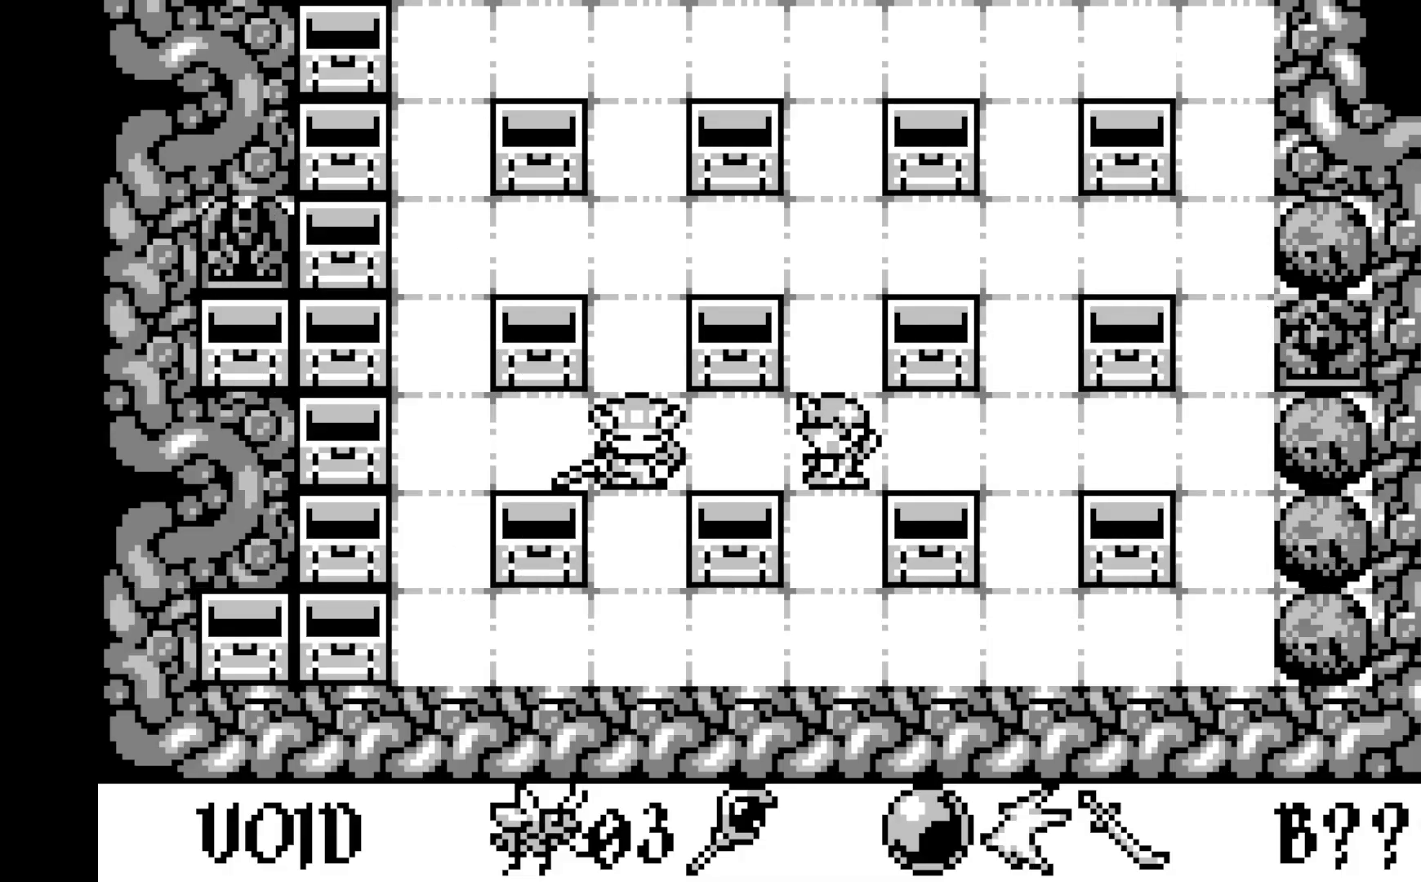
{"buttons": [], "left_stick": "center", "events": [[117, "A", "up"], [200, "A", "down"], [317, "A", "up"], [417, "A", "down"], [500, "A", "up"]]}
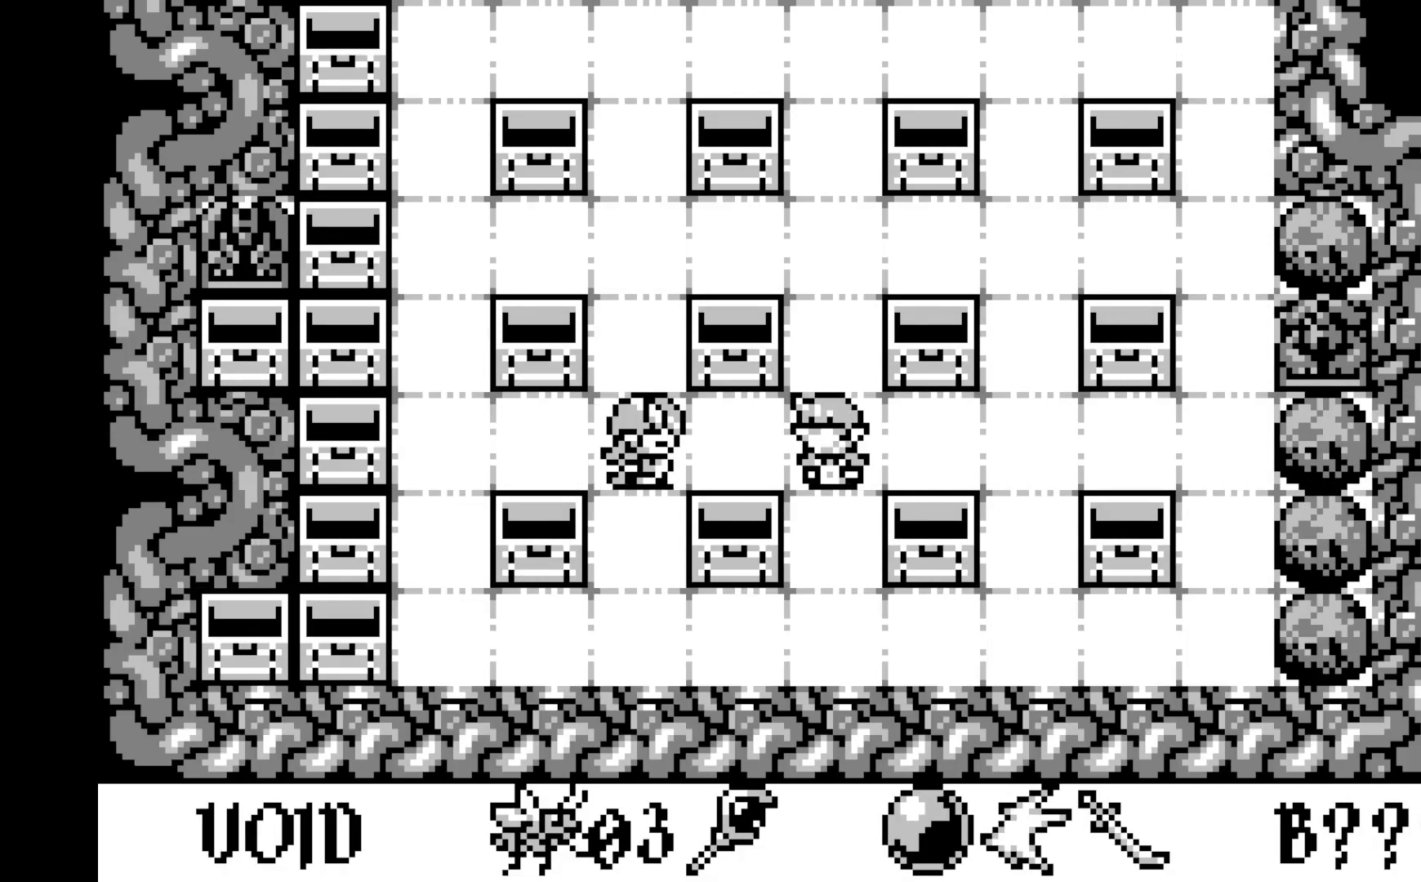
{"buttons": [], "left_stick": "center", "events": [[117, "A", "down"], [233, "A", "up"], [333, "A", "down"], [450, "A", "up"]]}
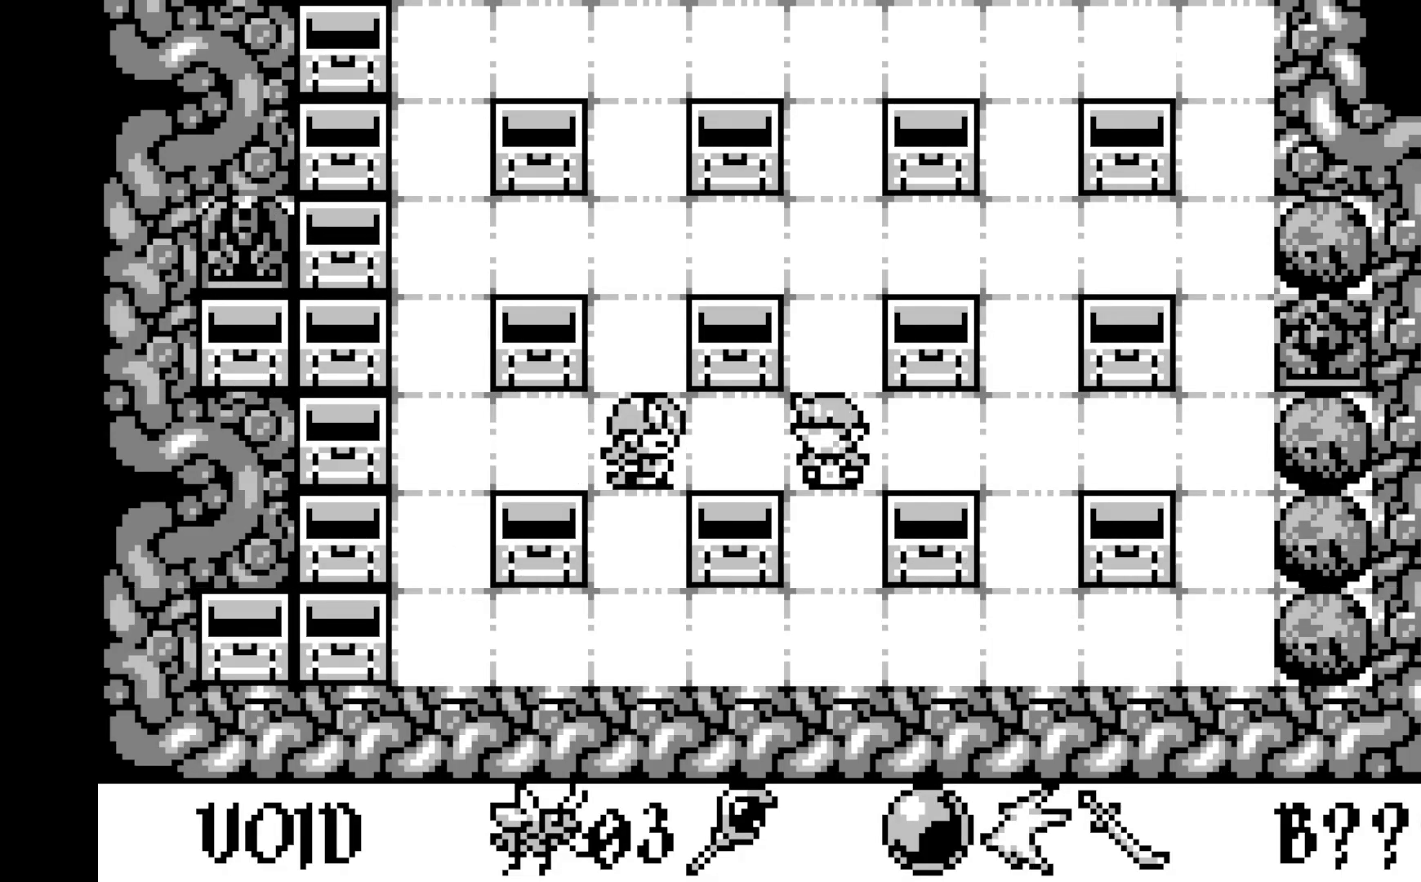
{"buttons": [], "left_stick": "center", "events": [[150, "A", "down"], [233, "A", "up"]]}
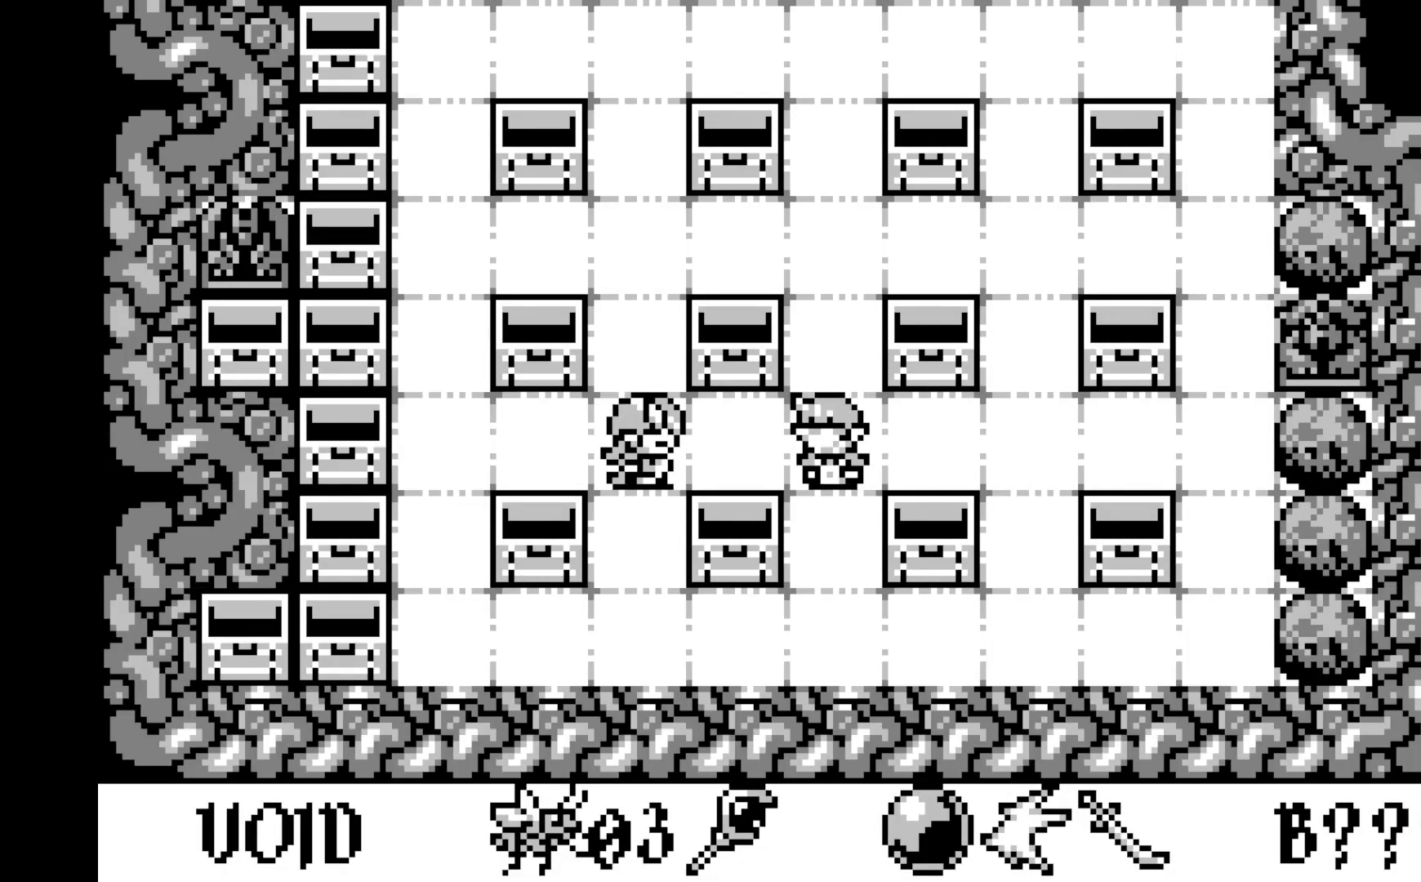
{"buttons": [], "left_stick": "center", "events": []}
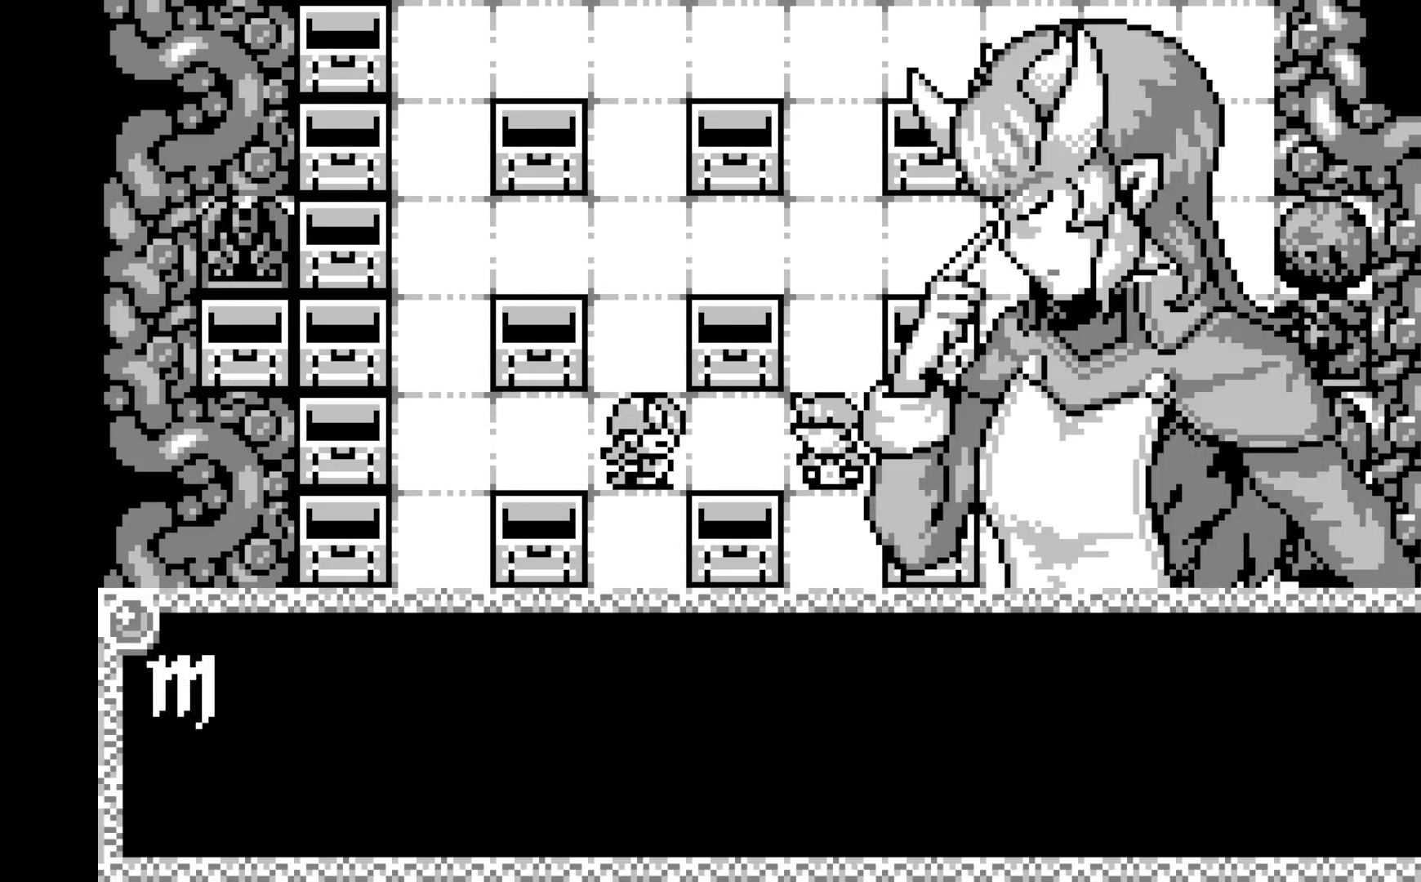
{"buttons": [], "left_stick": "center", "events": []}
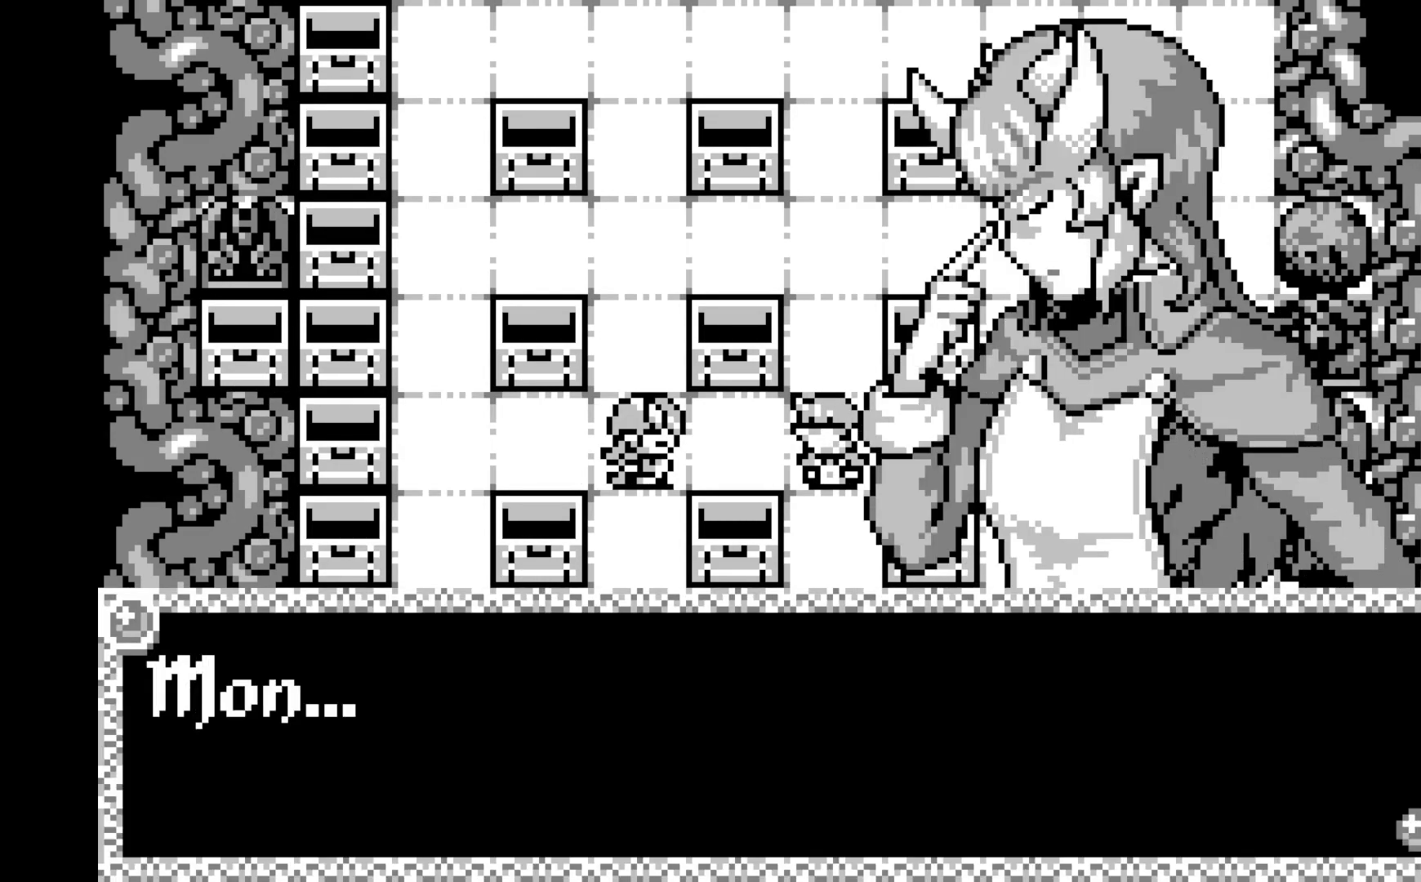
{"buttons": ["A"], "left_stick": "center", "events": [[33, "A", "down"], [200, "A", "up"], [467, "A", "down"]]}
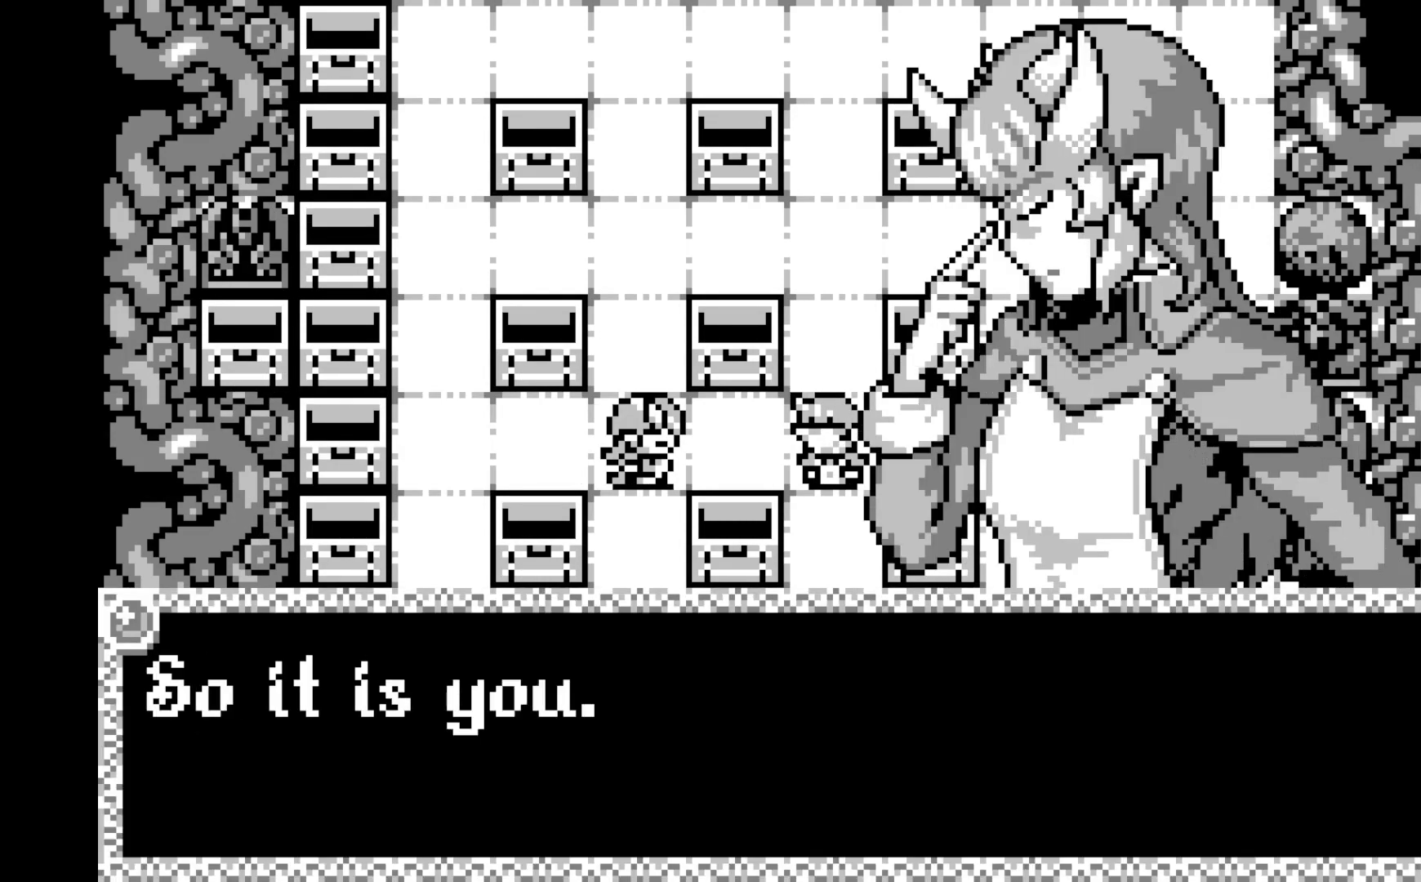
{"buttons": [], "left_stick": "center", "events": [[117, "A", "up"], [317, "A", "down"], [450, "A", "up"]]}
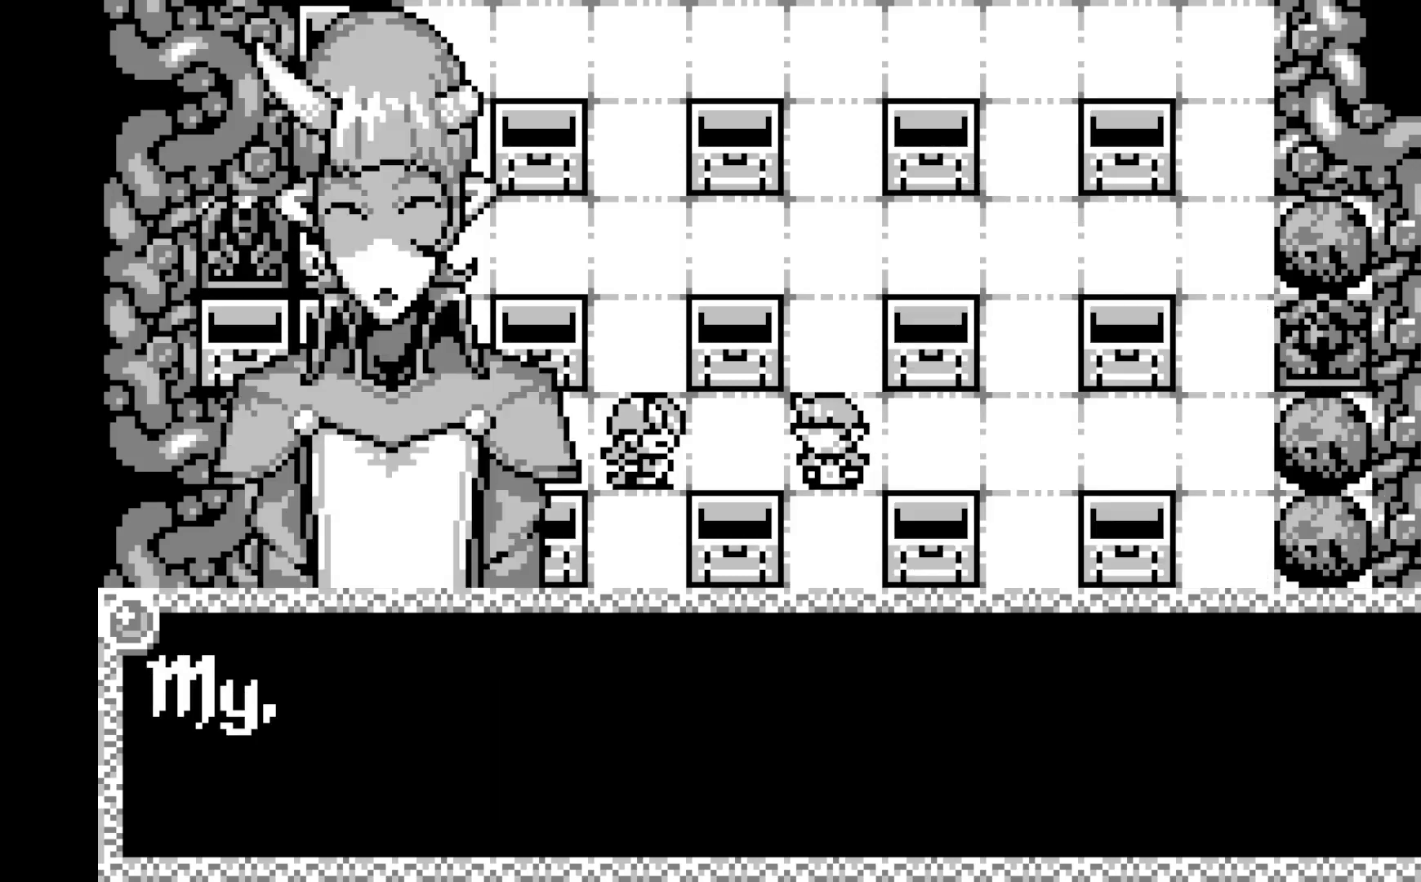
{"buttons": ["A"], "left_stick": "center", "events": [[200, "A", "down"], [333, "A", "up"], [500, "A", "down"]]}
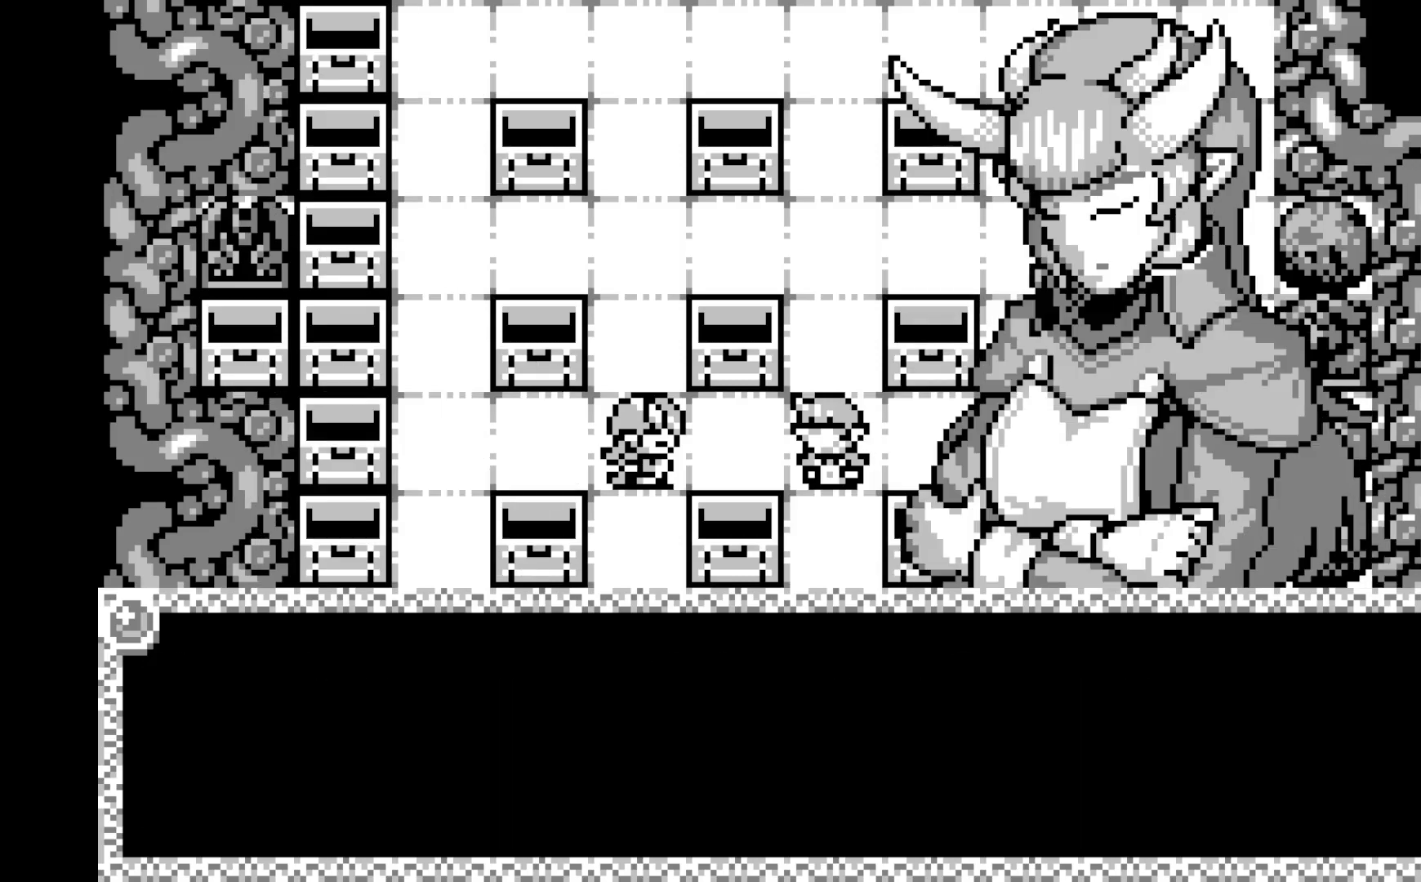
{"buttons": ["A"], "left_stick": "center", "events": [[133, "A", "up"], [217, "A", "down"], [333, "A", "up"], [433, "A", "down"]]}
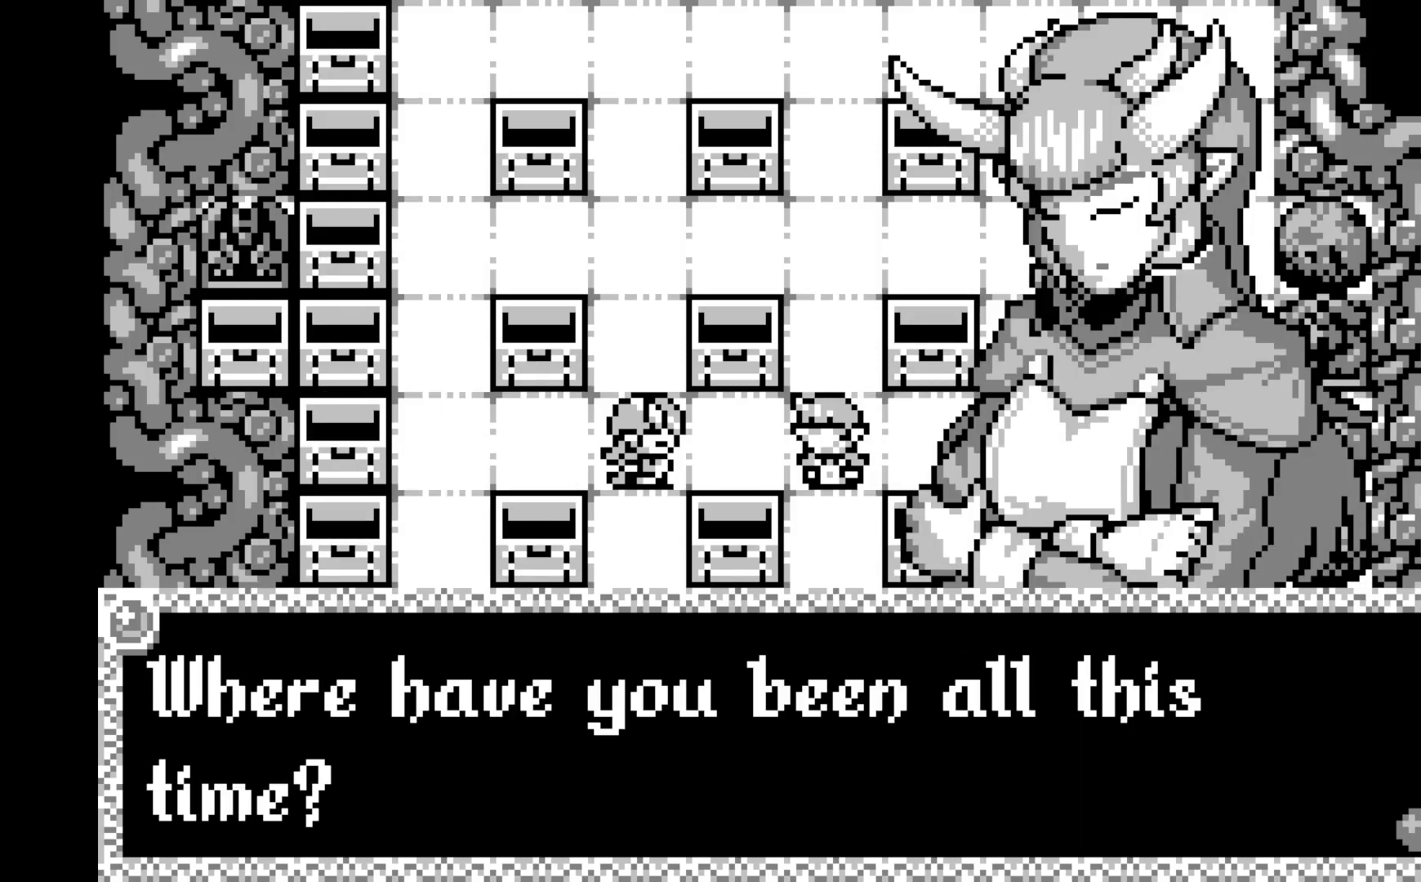
{"buttons": [], "left_stick": "center", "events": [[33, "A", "up"], [133, "A", "down"], [250, "A", "up"], [333, "A", "down"], [450, "A", "up"]]}
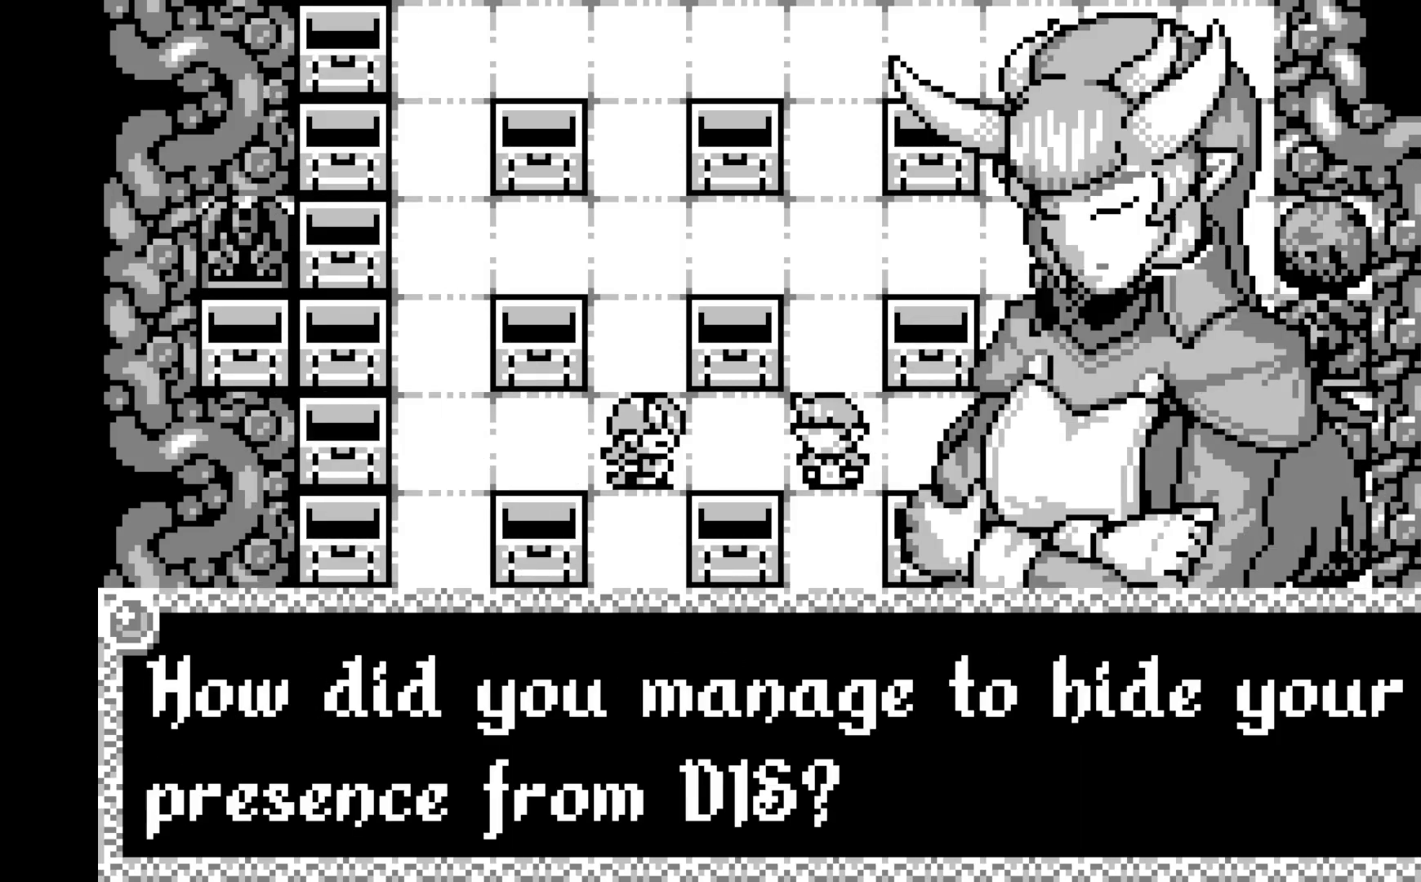
{"buttons": ["A"], "left_stick": "center", "events": [[33, "A", "down"], [150, "A", "up"], [267, "A", "down"], [400, "A", "up"], [483, "A", "down"]]}
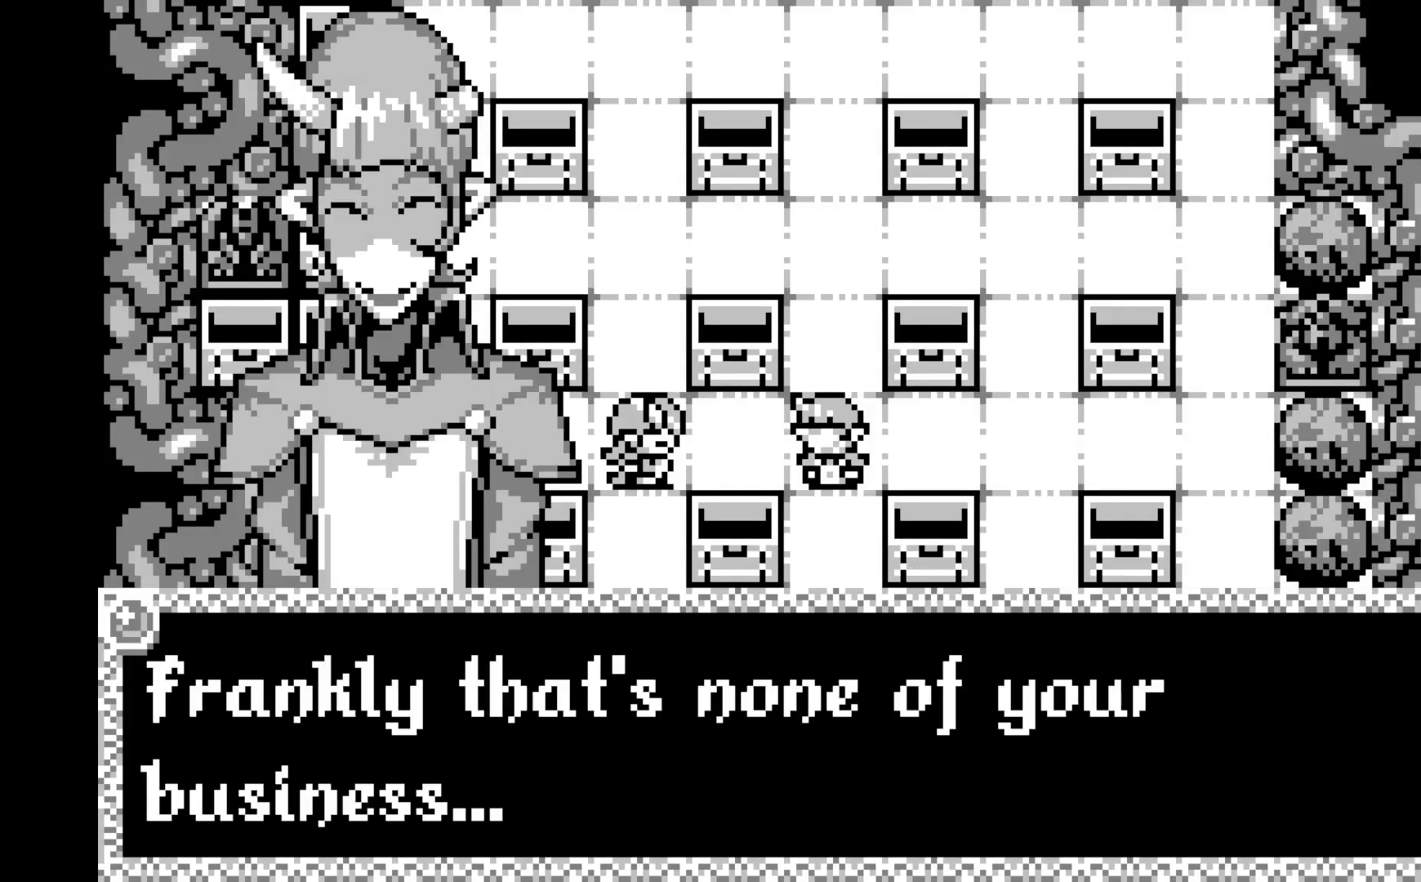
{"buttons": ["A"], "left_stick": "center", "events": [[117, "A", "up"], [233, "A", "down"], [333, "A", "up"], [433, "A", "down"]]}
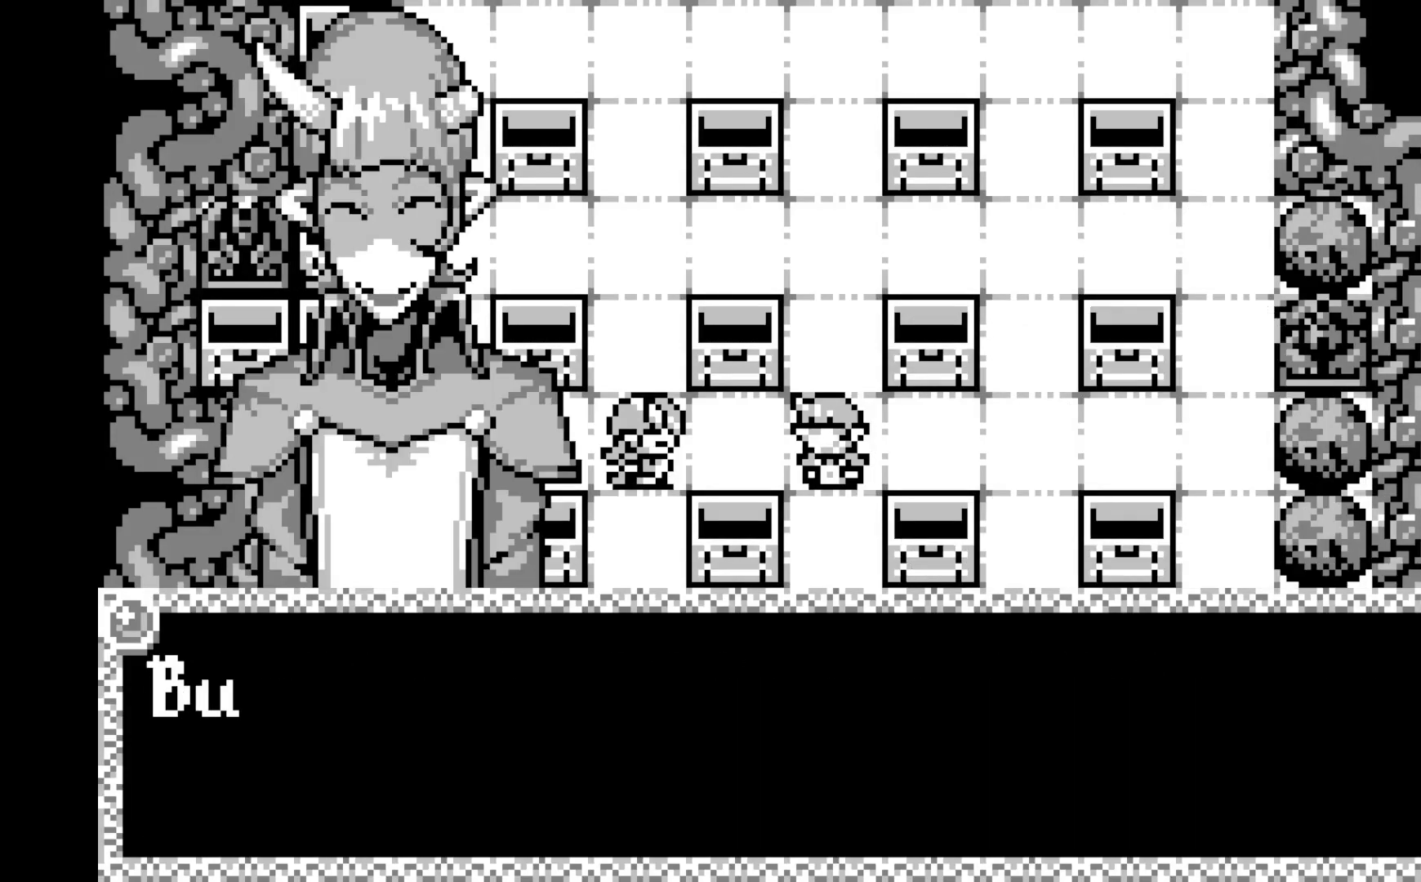
{"buttons": [], "left_stick": "center", "events": [[67, "A", "up"], [150, "A", "down"], [283, "A", "up"], [383, "A", "down"], [500, "A", "up"]]}
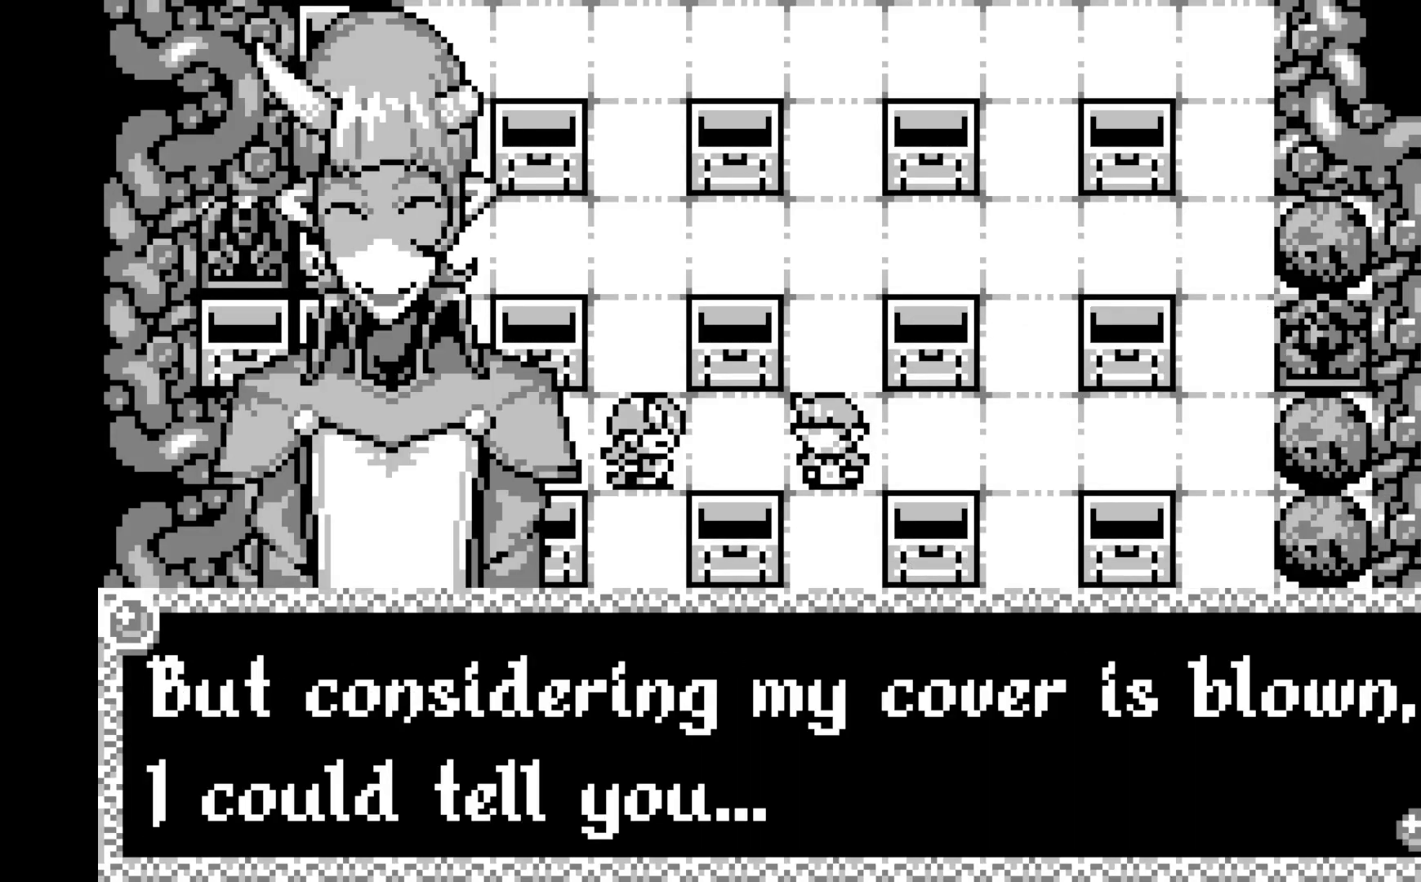
{"buttons": ["A"], "left_stick": "center", "events": [[117, "A", "down"], [267, "A", "up"], [383, "A", "down"]]}
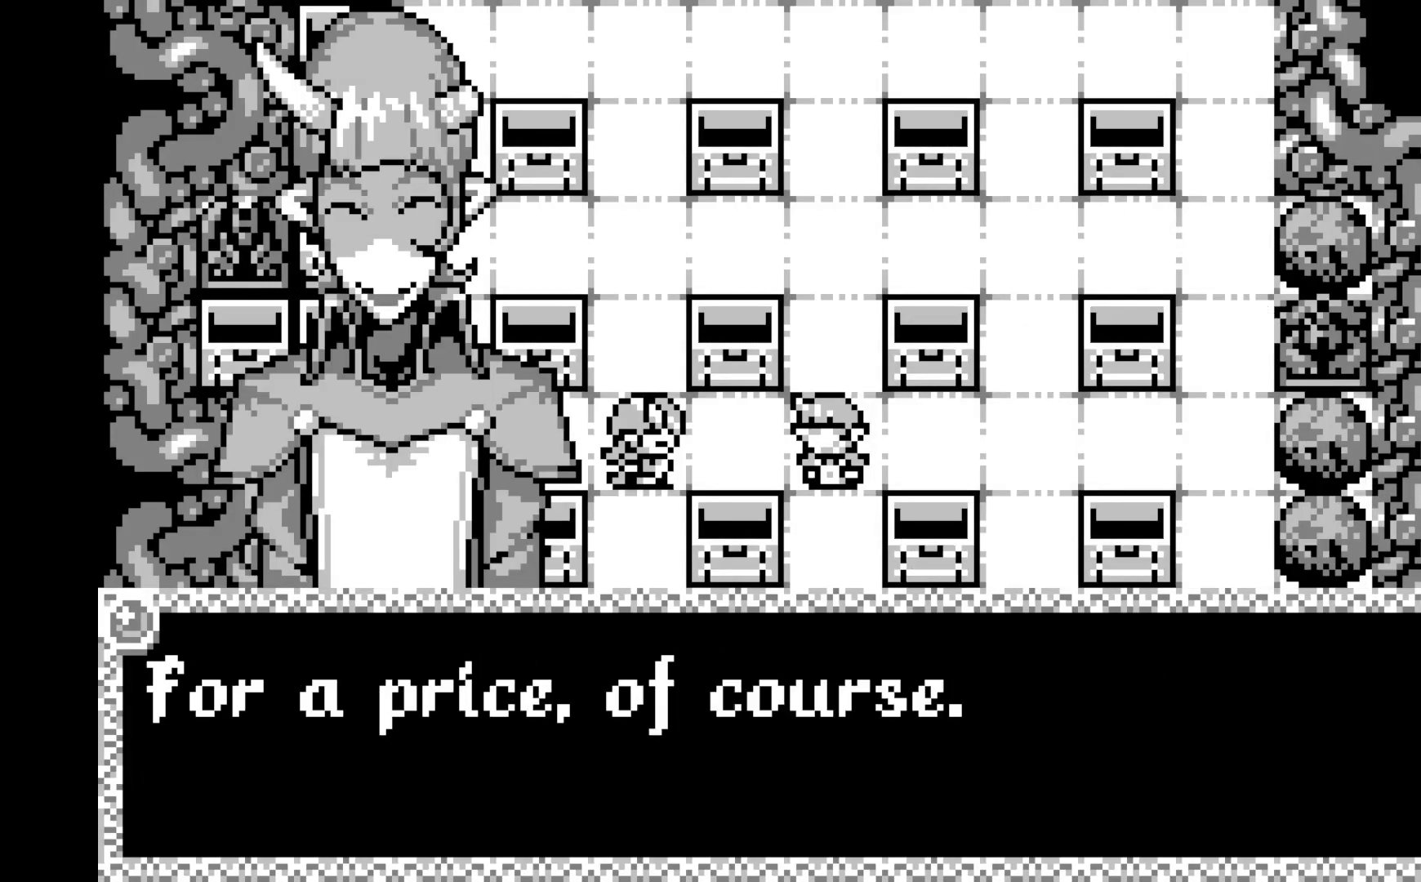
{"buttons": ["A"], "left_stick": "center", "events": [[33, "A", "up"], [133, "A", "down"], [233, "A", "up"], [417, "A", "down"]]}